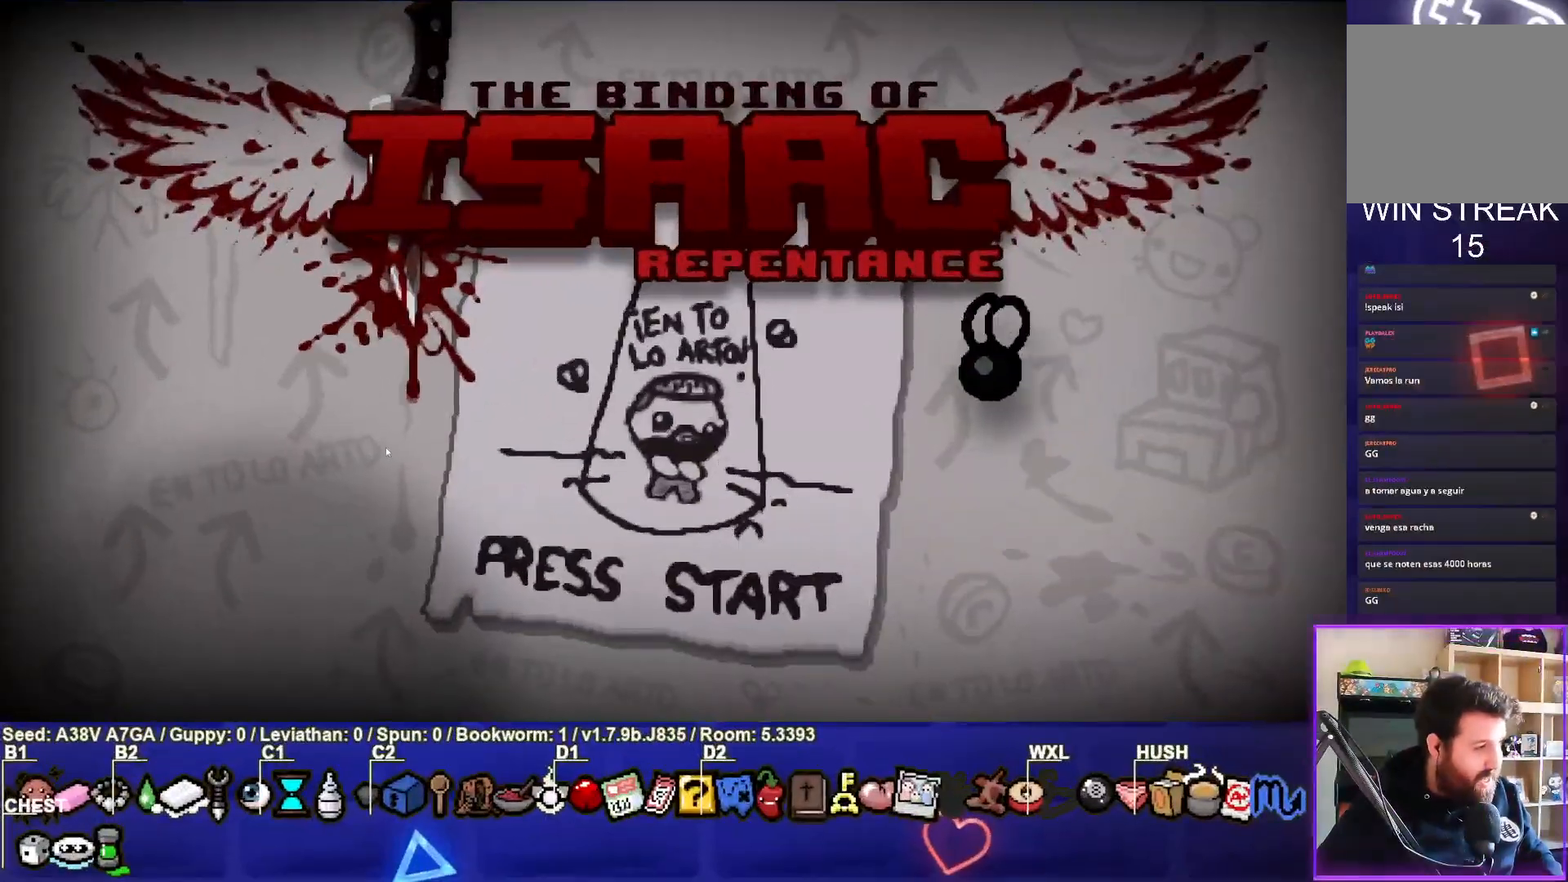
Gameplay with a controller (PlayStation layout); each line is a JSON object with the inputs held at the frame after it. "events" lists button and stick changes between this image and that frame as [ms after this image, input, new state], when the widget could be followed in between.
{"buttons": [], "left_stick": "center", "right_stick": "center", "events": []}
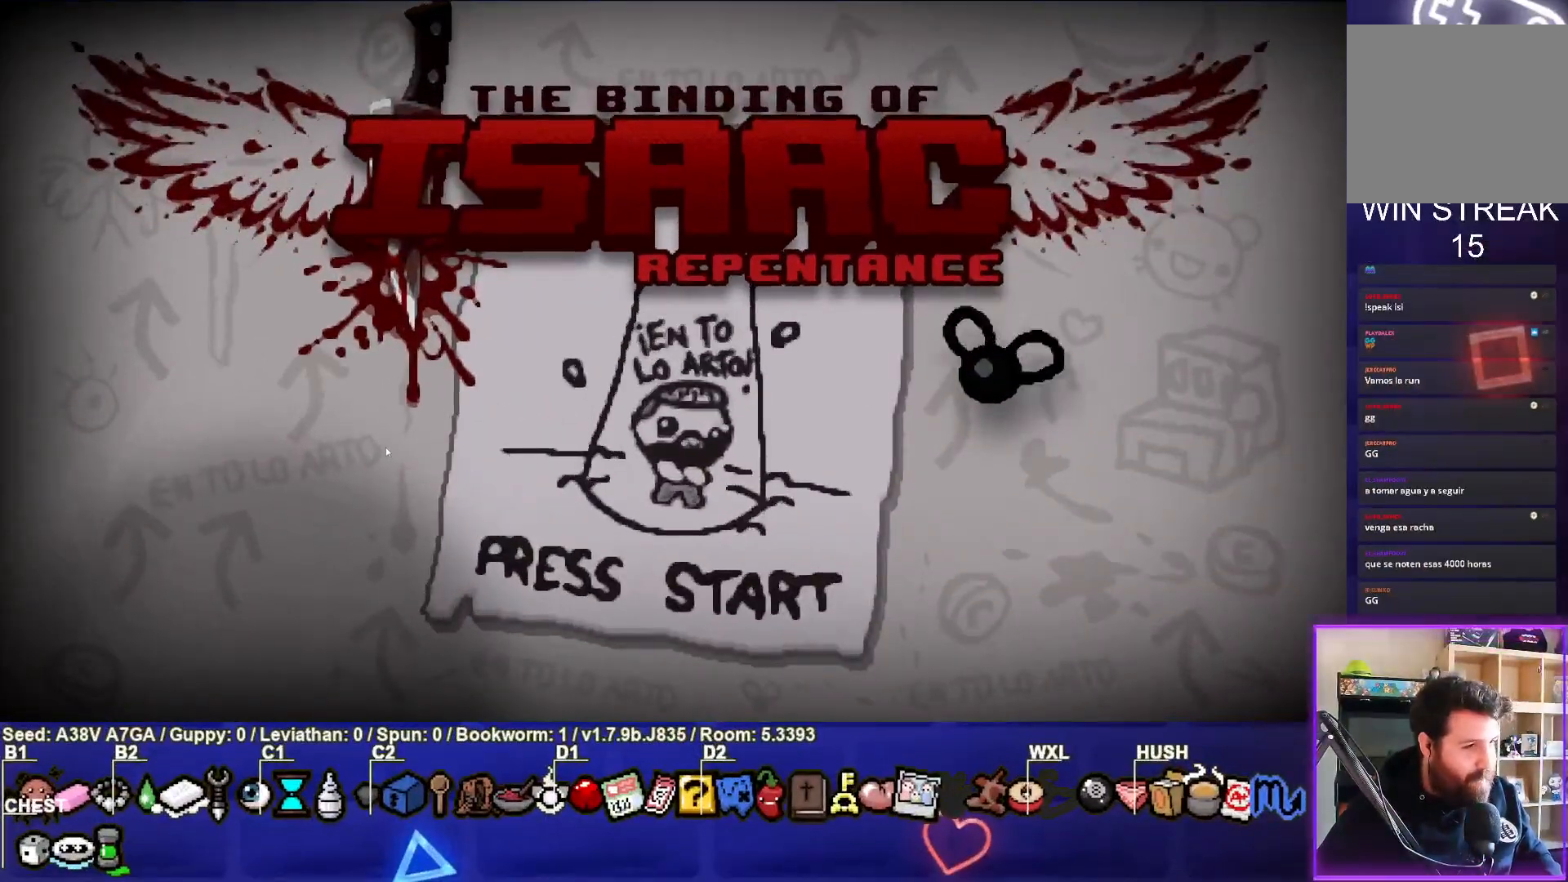
{"buttons": [], "left_stick": "center", "right_stick": "center", "events": []}
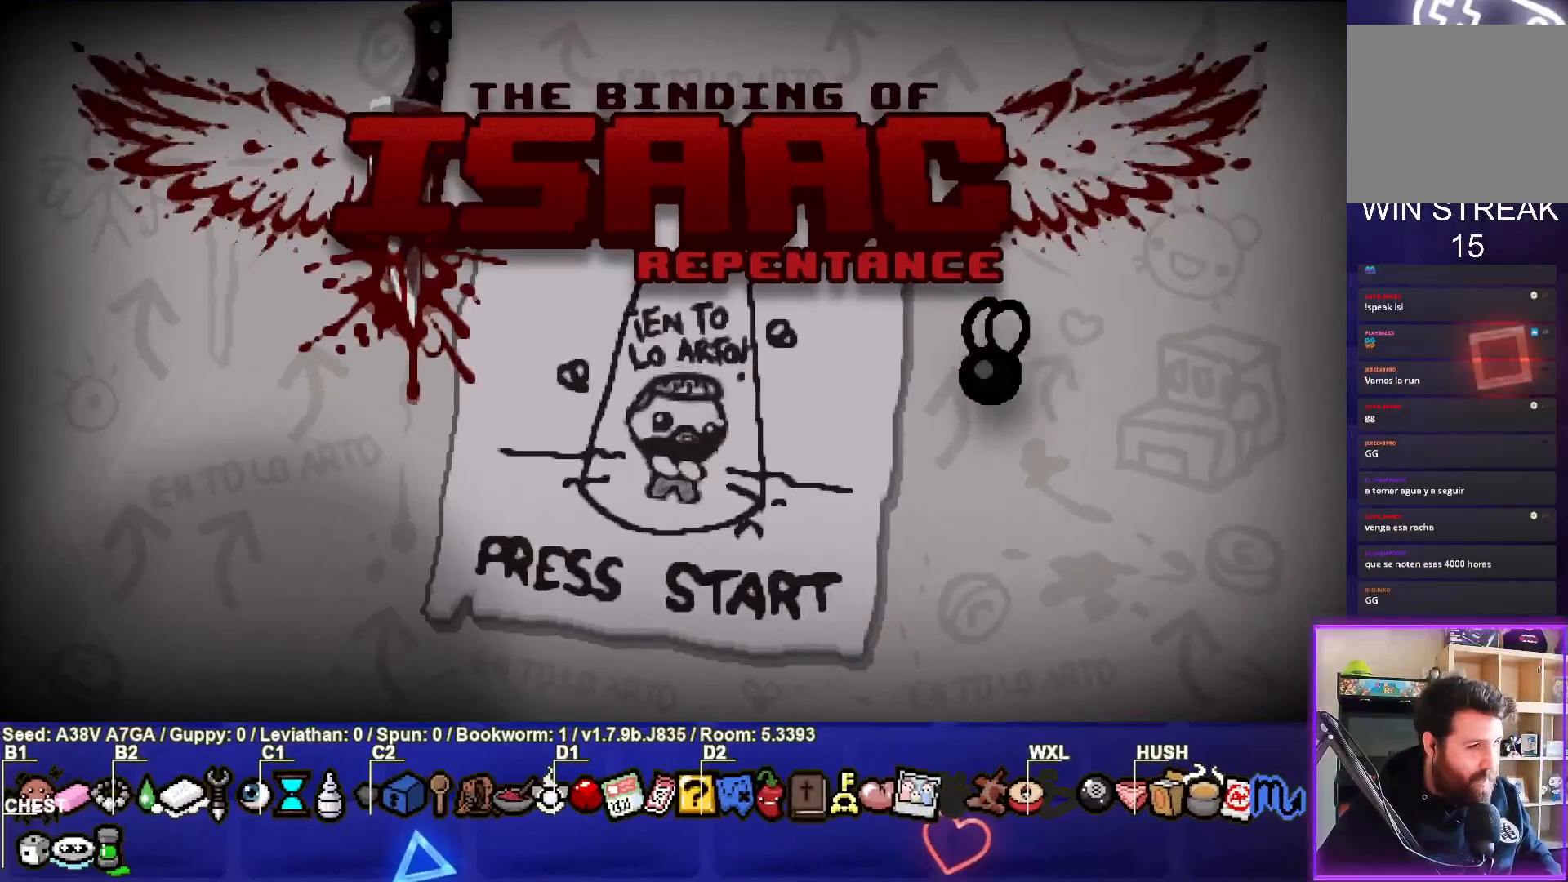
{"buttons": [], "left_stick": "center", "right_stick": "center", "events": []}
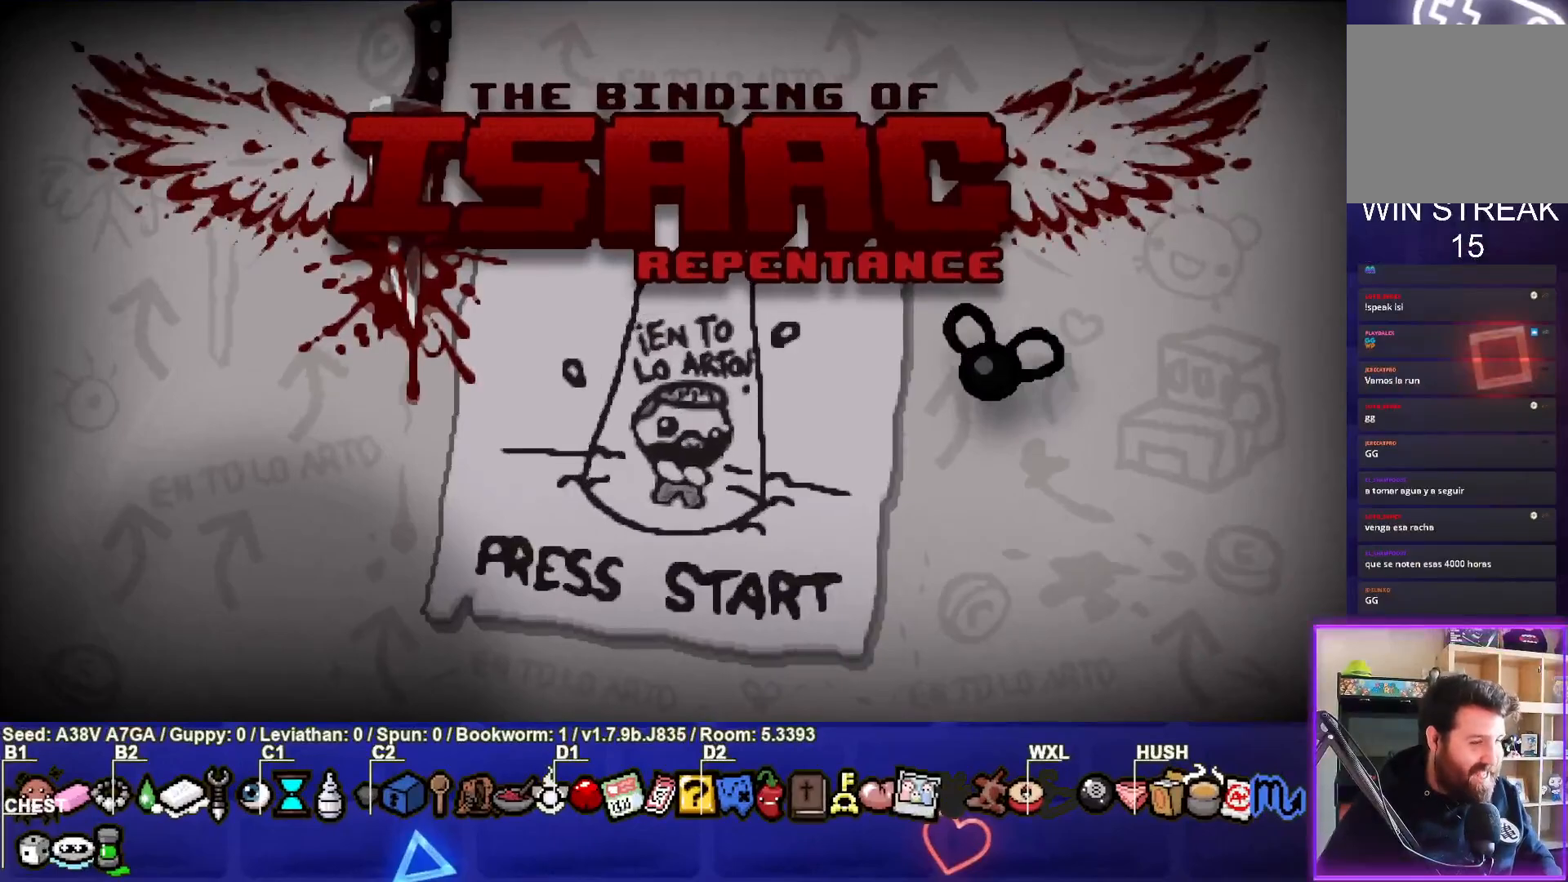
{"buttons": ["CROSS"], "left_stick": "center", "right_stick": "center", "events": [[483, "CROSS", "down"]]}
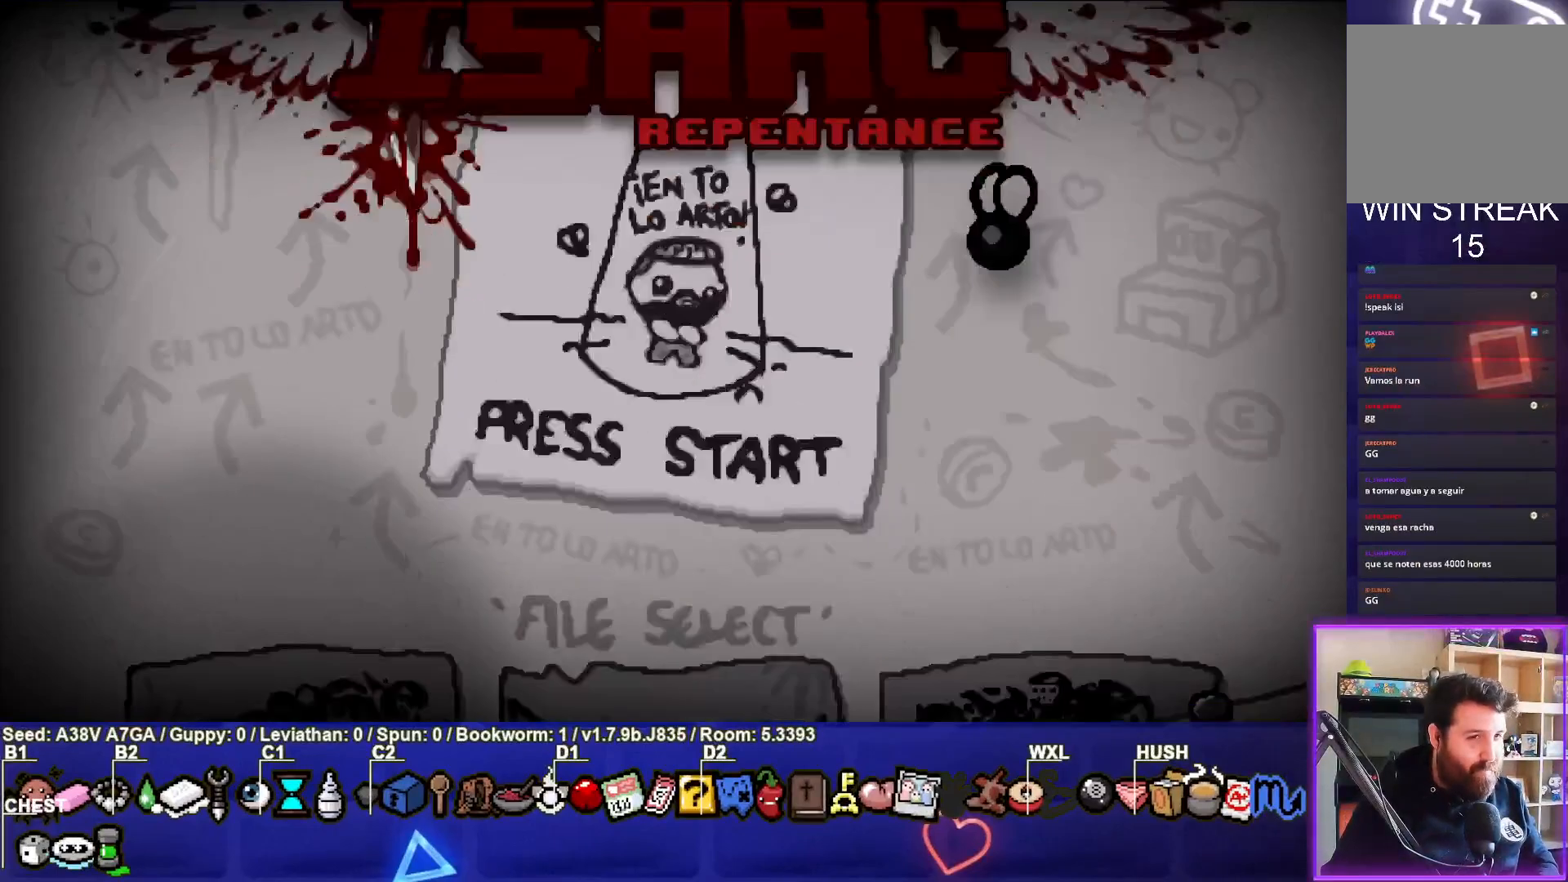
{"buttons": [], "left_stick": "center", "right_stick": "center", "events": [[83, "CROSS", "up"]]}
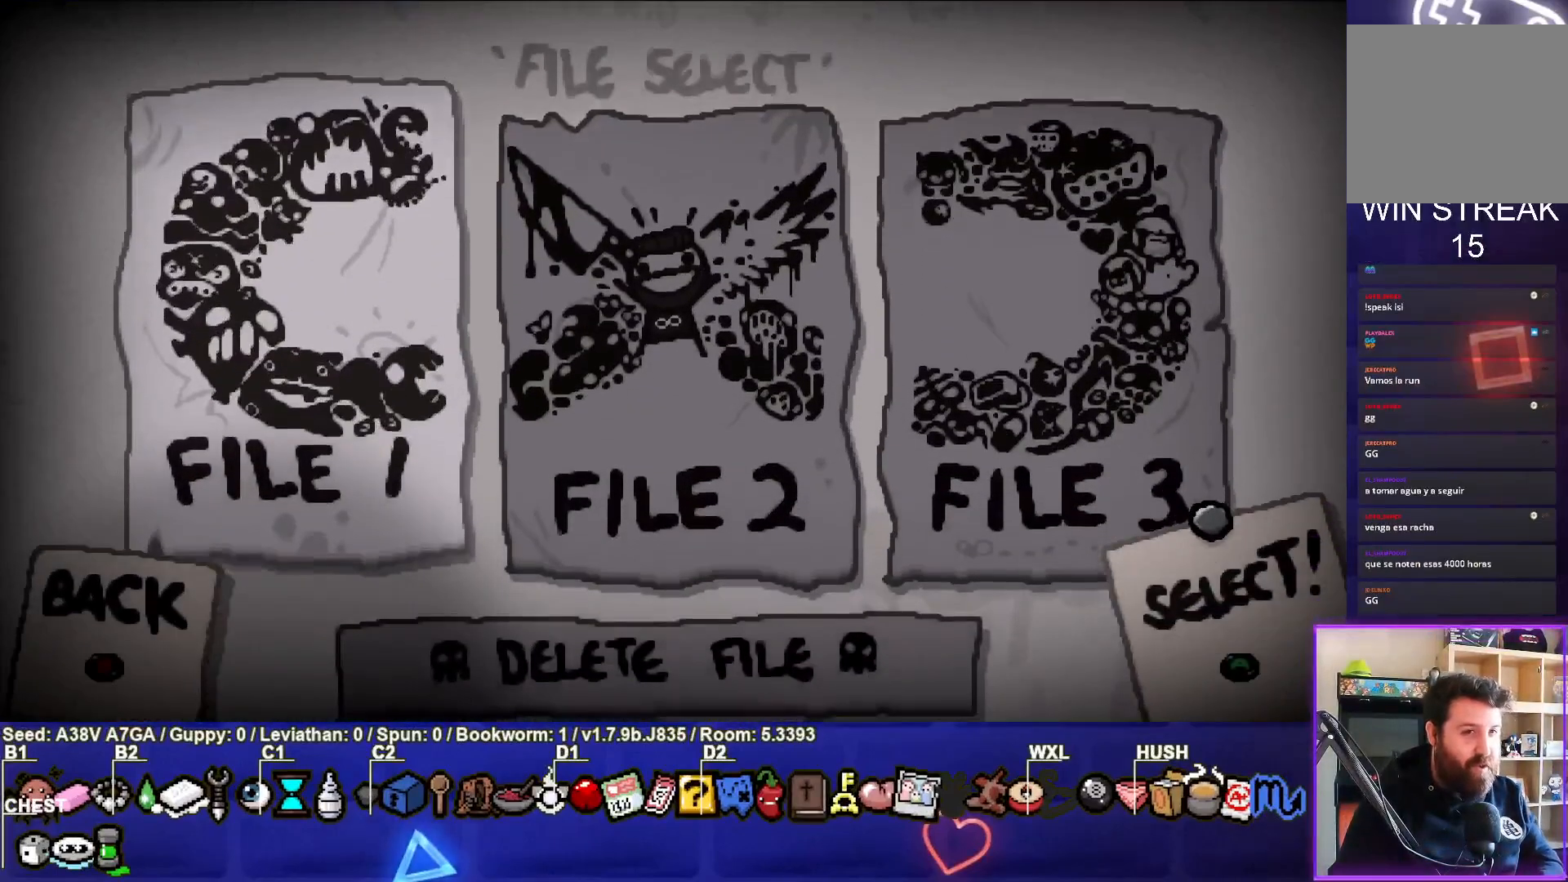
{"buttons": [], "left_stick": "center", "right_stick": "center", "events": [[83, "CROSS", "down"], [183, "CROSS", "up"]]}
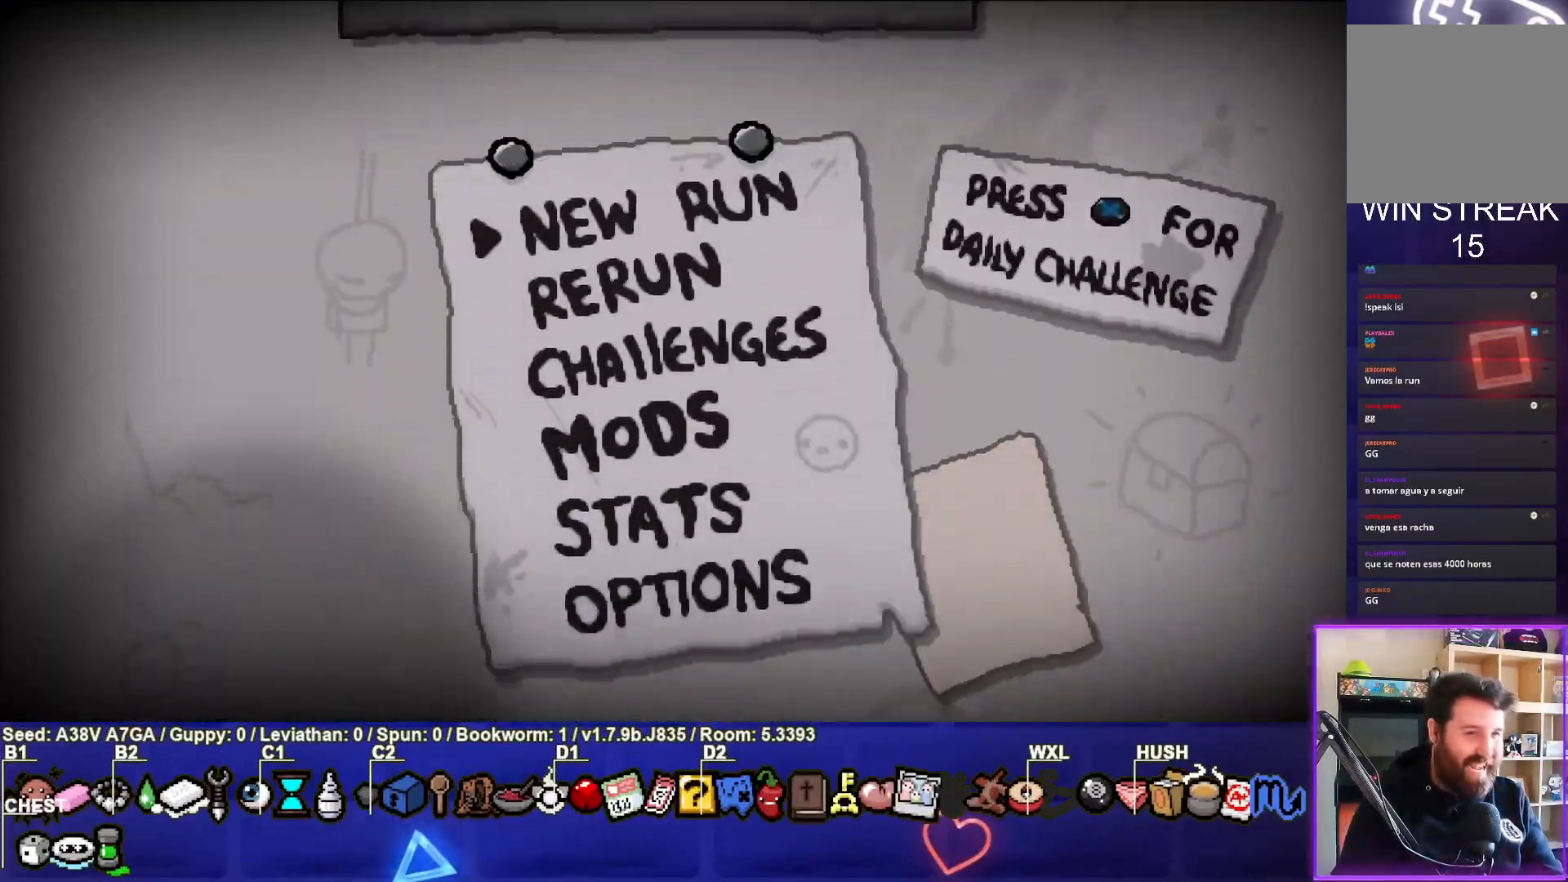
{"buttons": [], "left_stick": "center", "right_stick": "center", "events": [[200, "CROSS", "down"], [300, "CROSS", "up"]]}
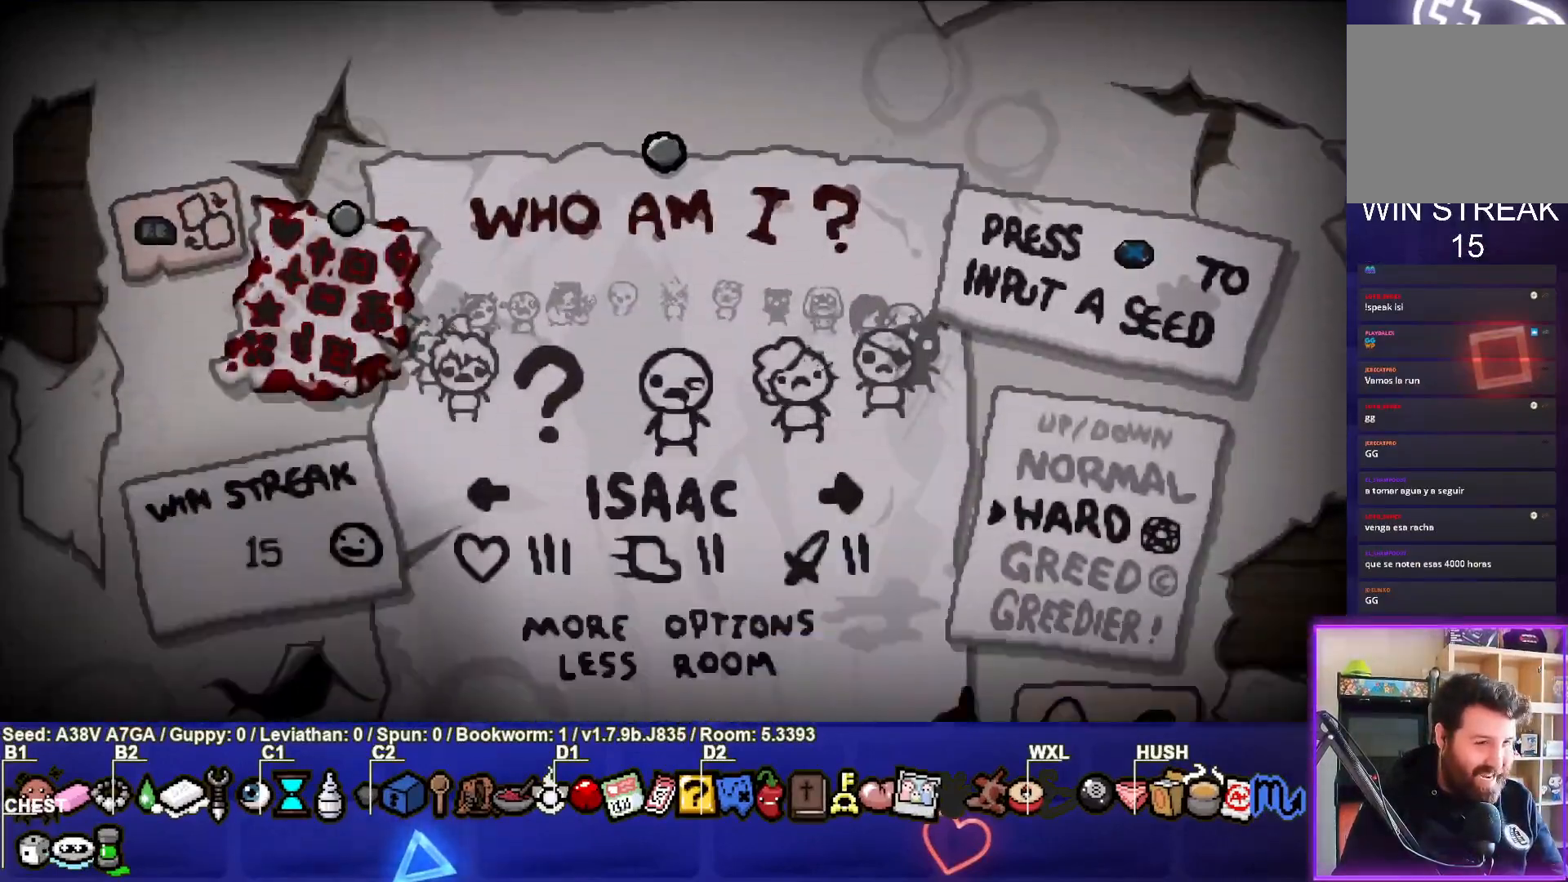
{"buttons": [], "left_stick": "center", "right_stick": "center", "events": [[50, "DPAD_LEFT", "down"], [150, "DPAD_LEFT", "up"], [233, "DPAD_LEFT", "down"], [317, "DPAD_LEFT", "up"], [383, "DPAD_LEFT", "down"], [483, "DPAD_LEFT", "up"]]}
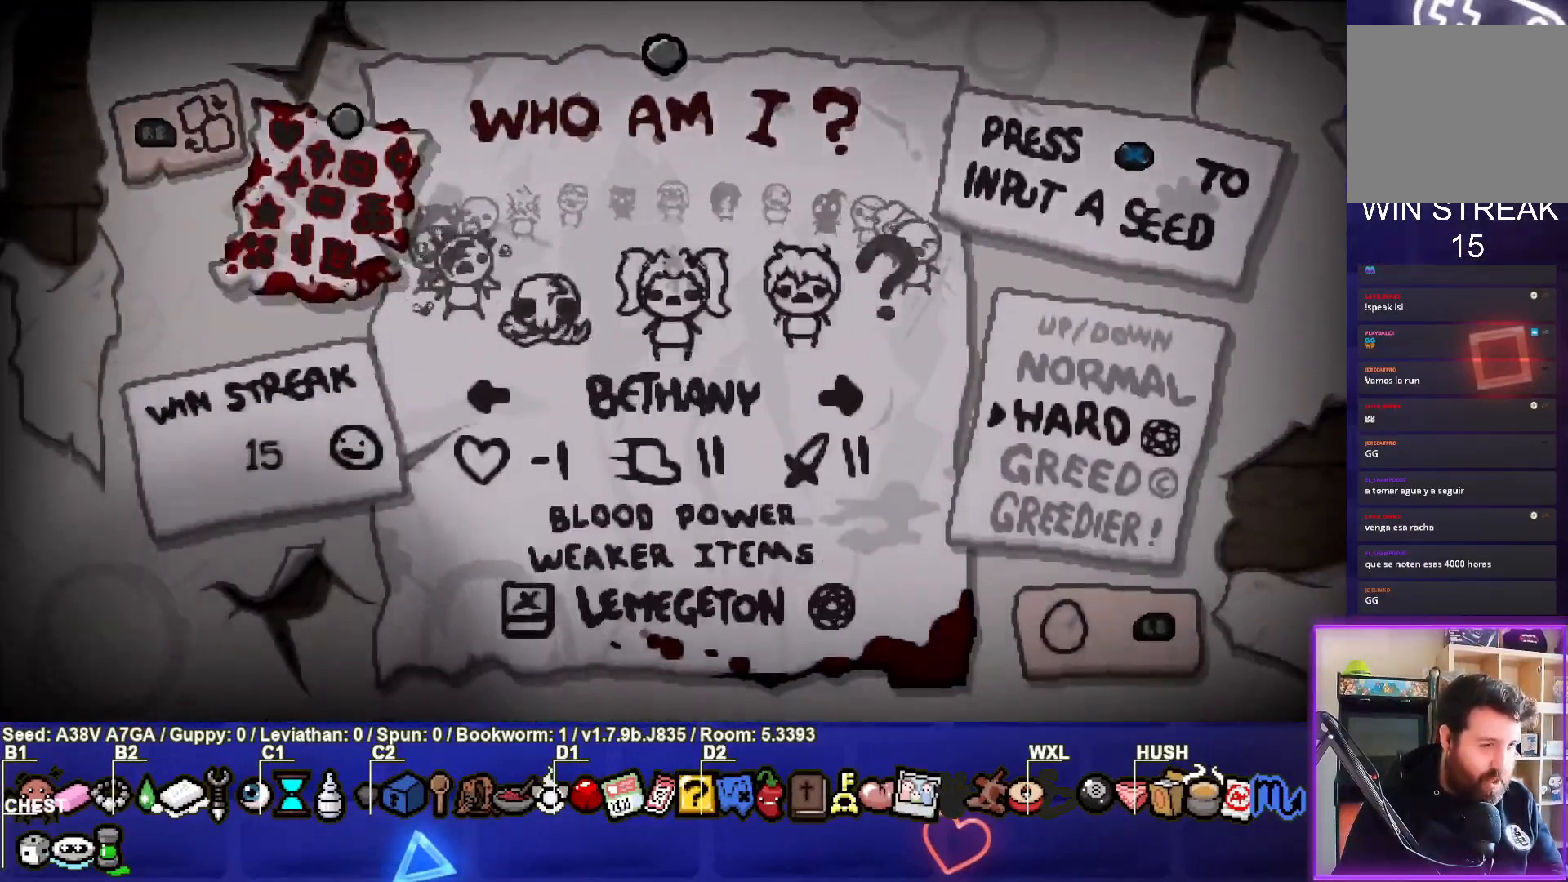
{"buttons": [], "left_stick": "center", "right_stick": "center", "events": [[50, "DPAD_LEFT", "down"], [150, "DPAD_LEFT", "up"], [217, "DPAD_LEFT", "down"], [317, "DPAD_LEFT", "up"], [383, "DPAD_LEFT", "down"], [467, "DPAD_LEFT", "up"]]}
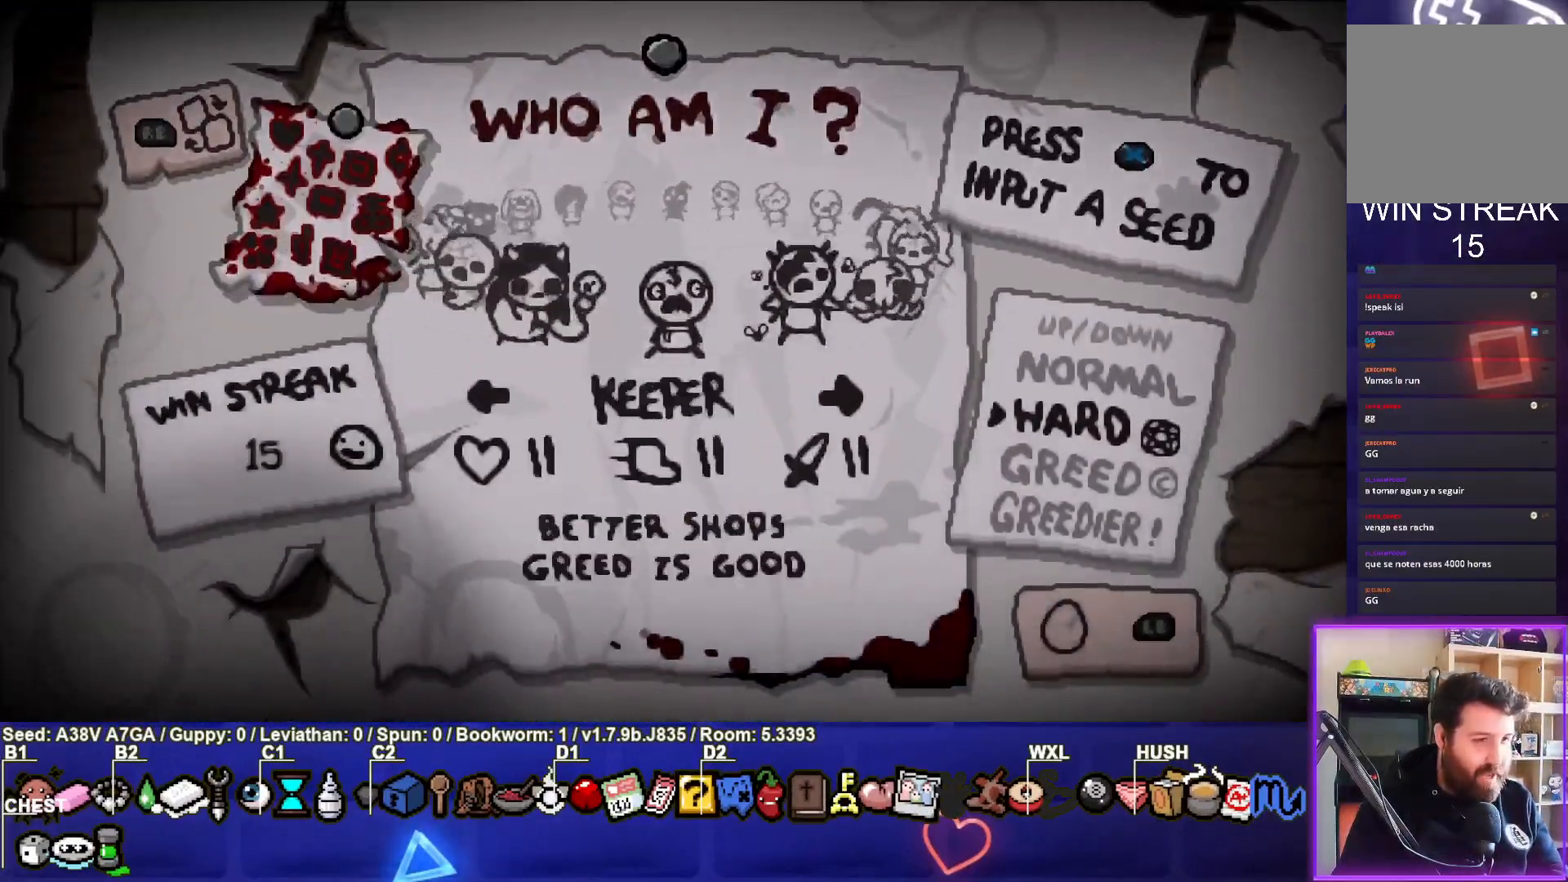
{"buttons": [], "left_stick": "center", "right_stick": "center", "events": [[50, "DPAD_LEFT", "down"], [167, "DPAD_LEFT", "up"], [217, "DPAD_LEFT", "down"], [300, "DPAD_LEFT", "up"]]}
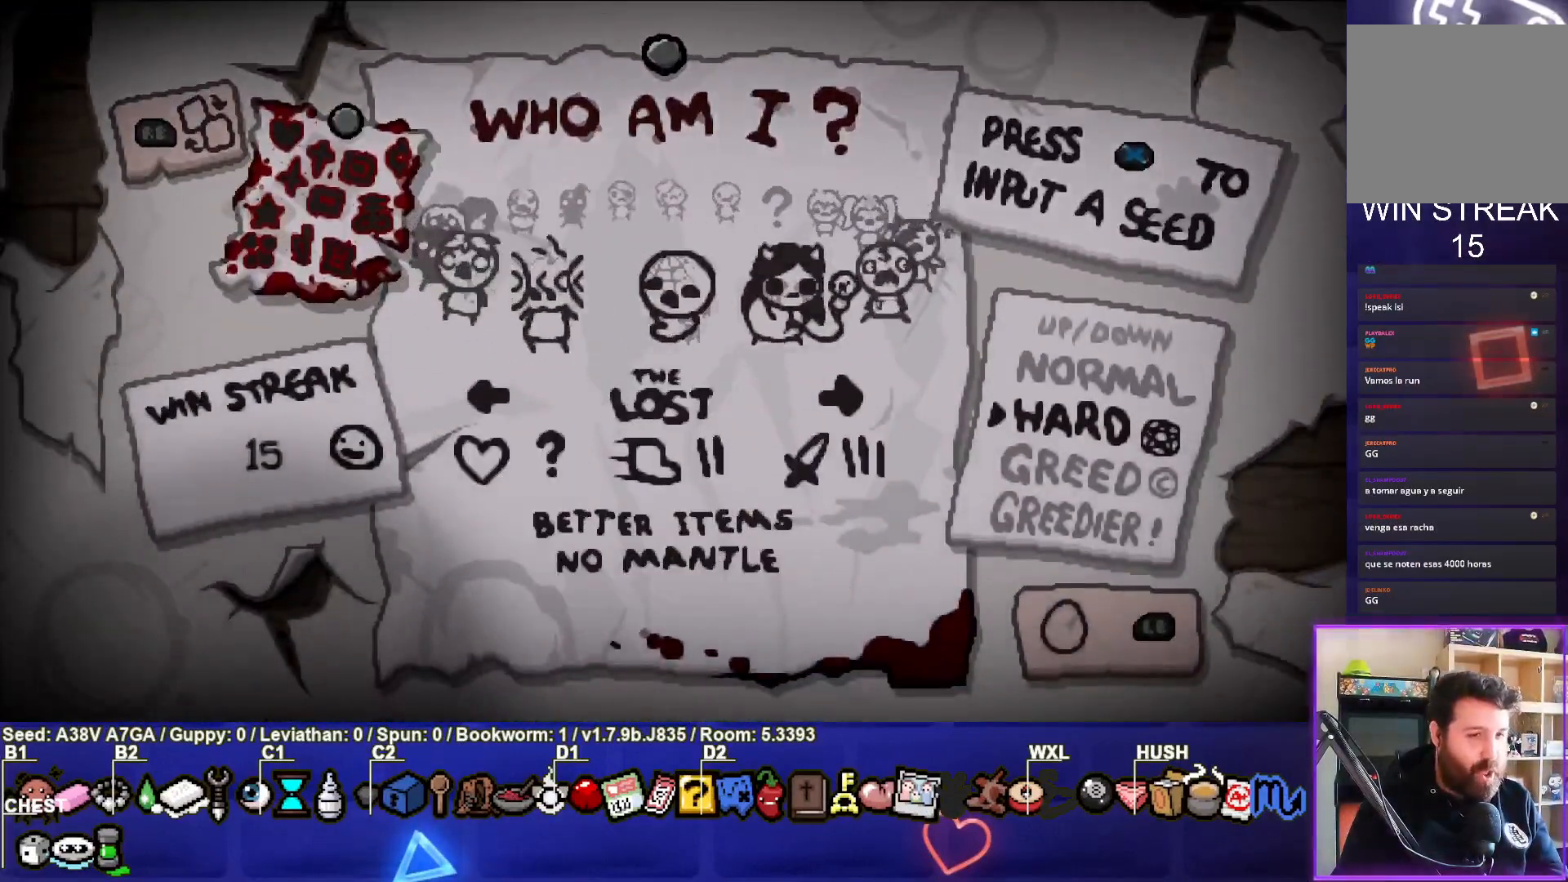
{"buttons": ["CROSS"], "left_stick": "center", "right_stick": "center", "events": [[417, "CROSS", "down"]]}
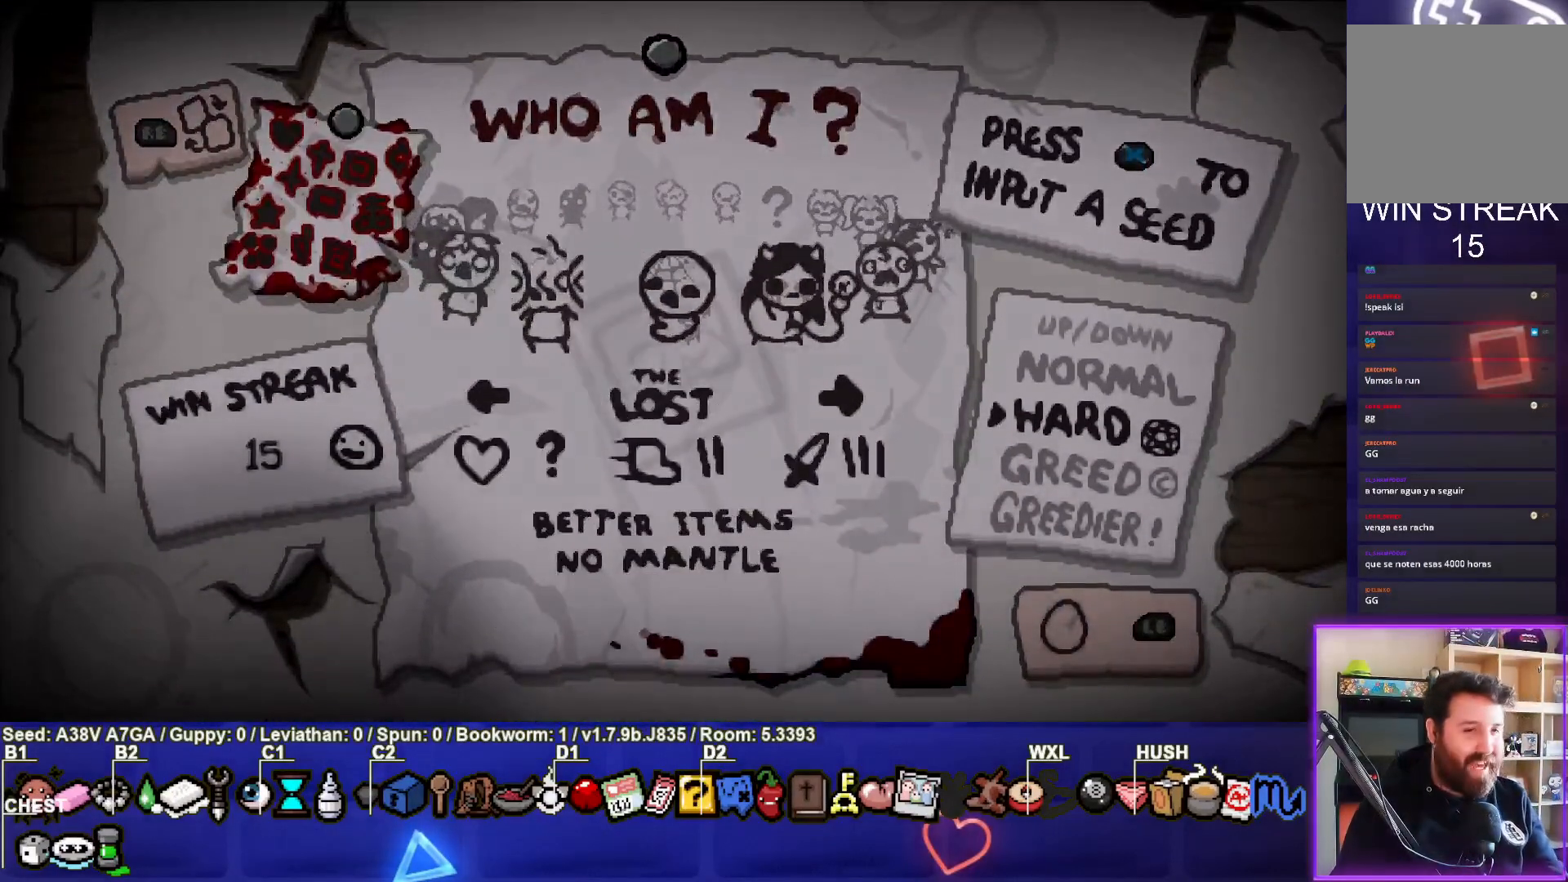
{"buttons": [], "left_stick": "center", "right_stick": "center", "events": [[33, "CROSS", "up"]]}
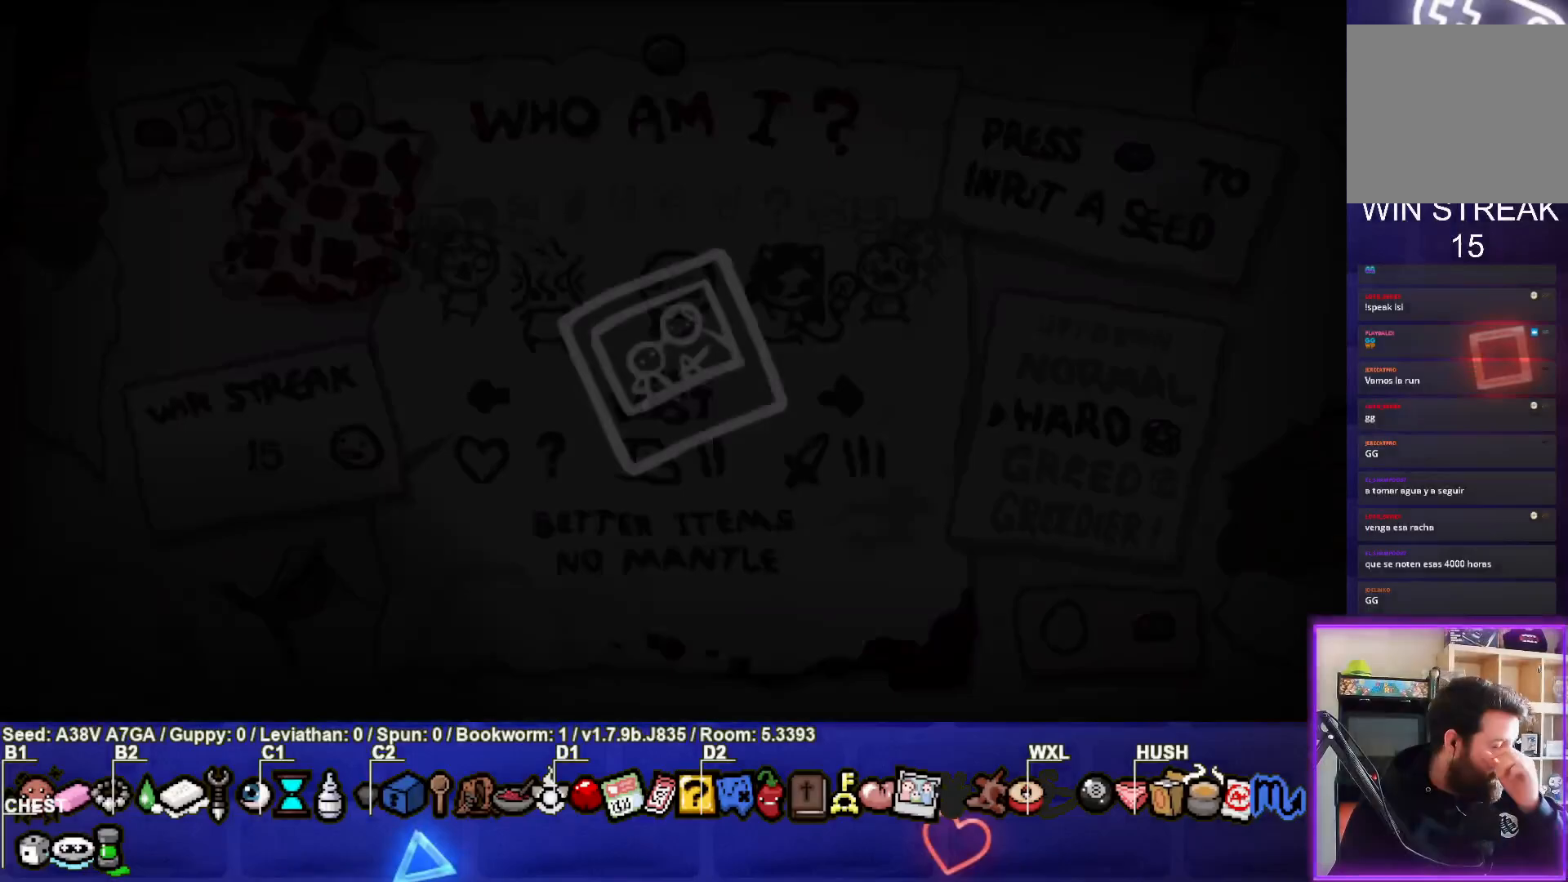
{"buttons": [], "left_stick": "center", "right_stick": "center", "events": []}
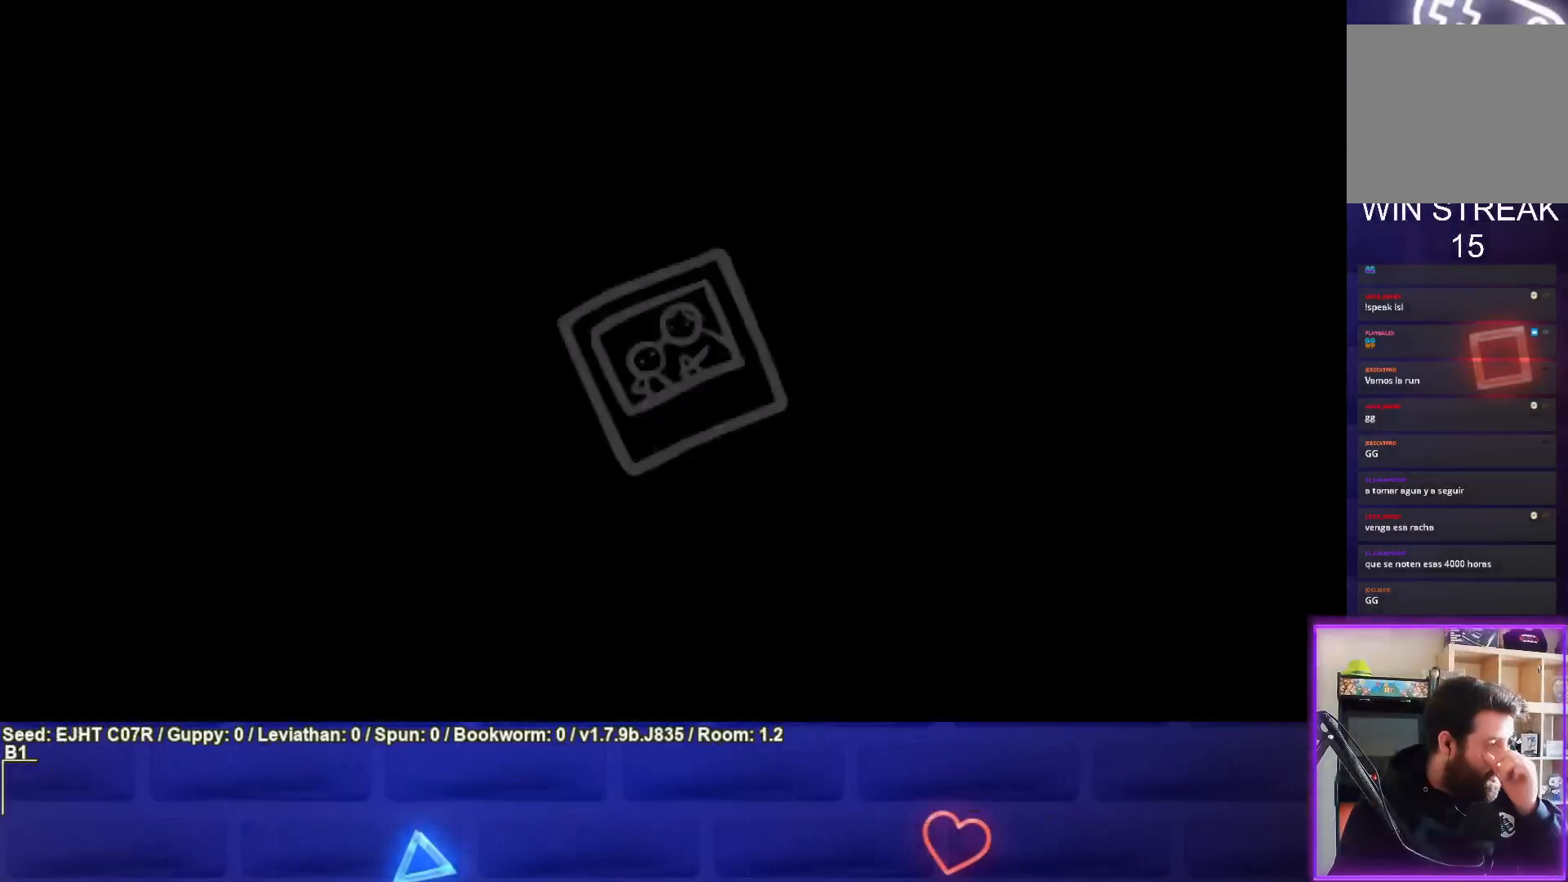
{"buttons": [], "left_stick": "center", "right_stick": "center", "events": []}
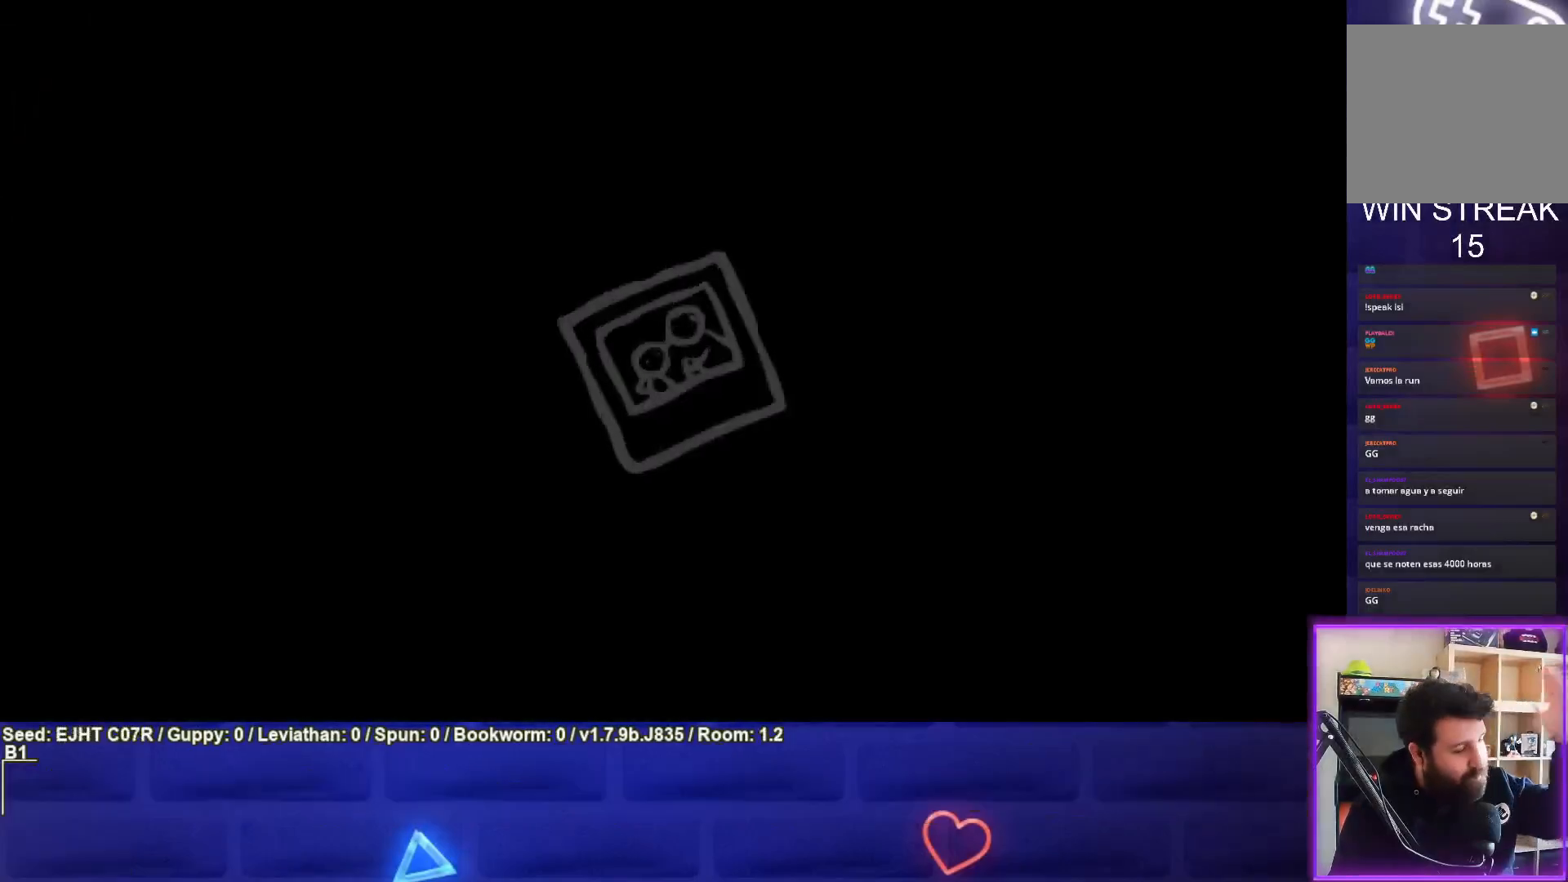
{"buttons": [], "left_stick": "center", "right_stick": "center", "events": []}
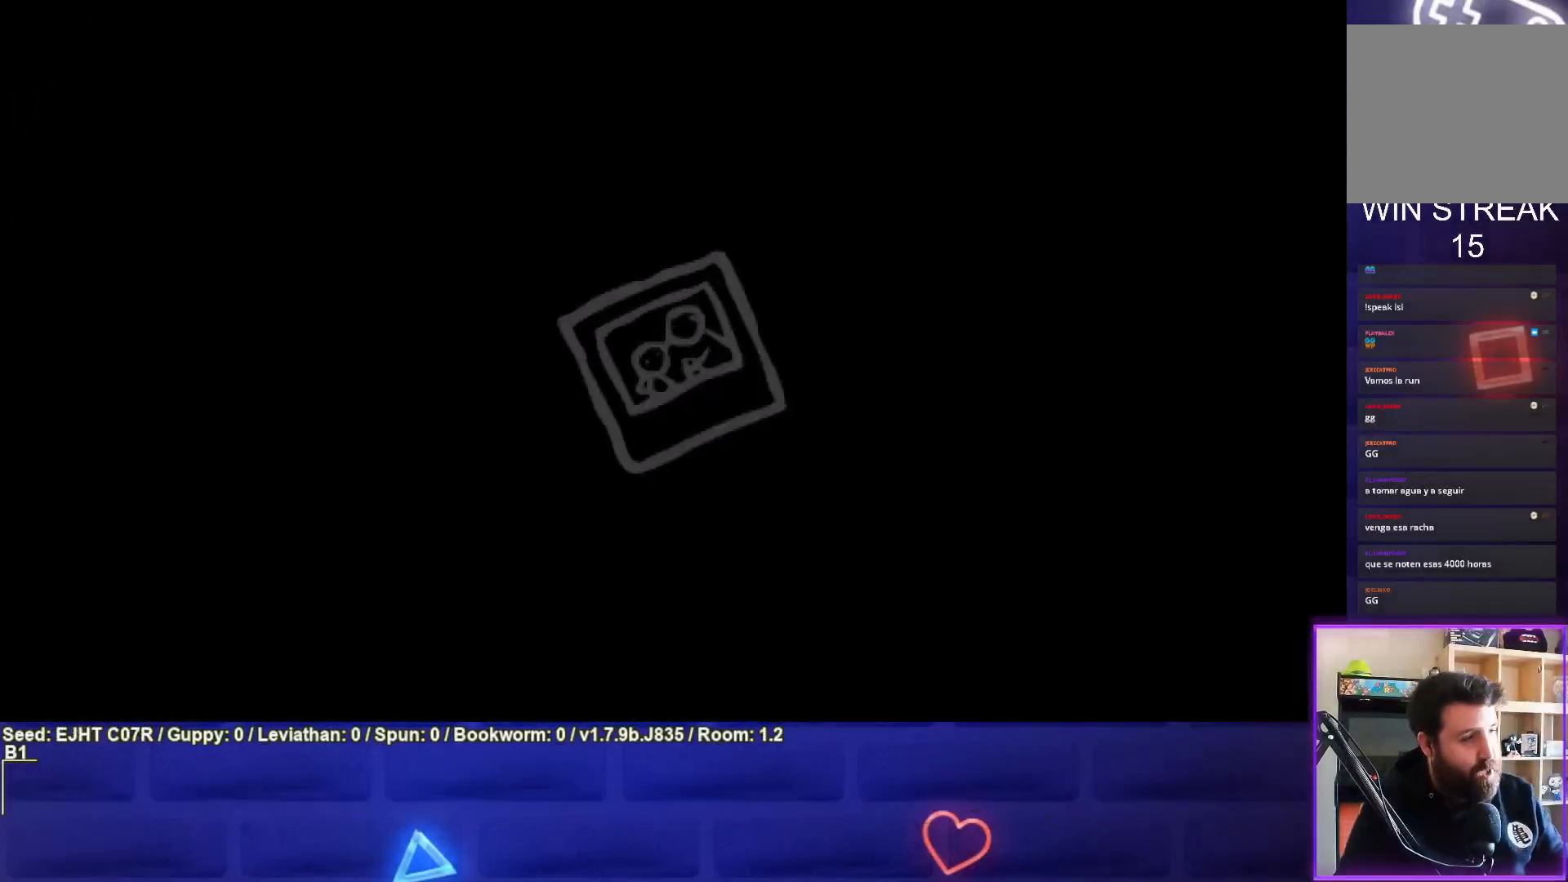
{"buttons": [], "left_stick": "center", "right_stick": "center", "events": []}
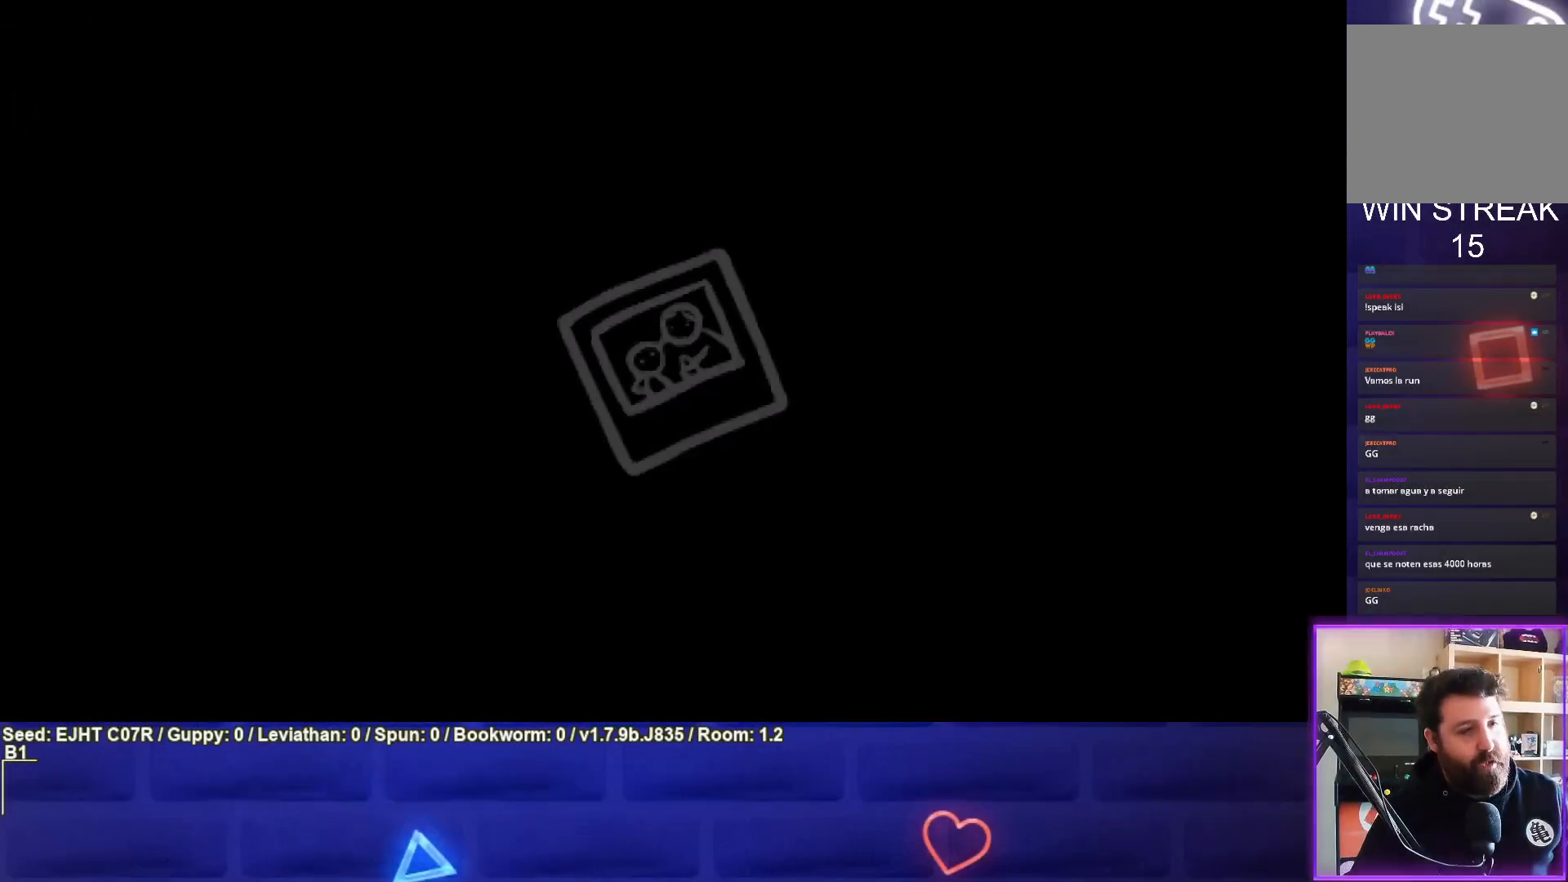
{"buttons": [], "left_stick": "center", "right_stick": "center", "events": []}
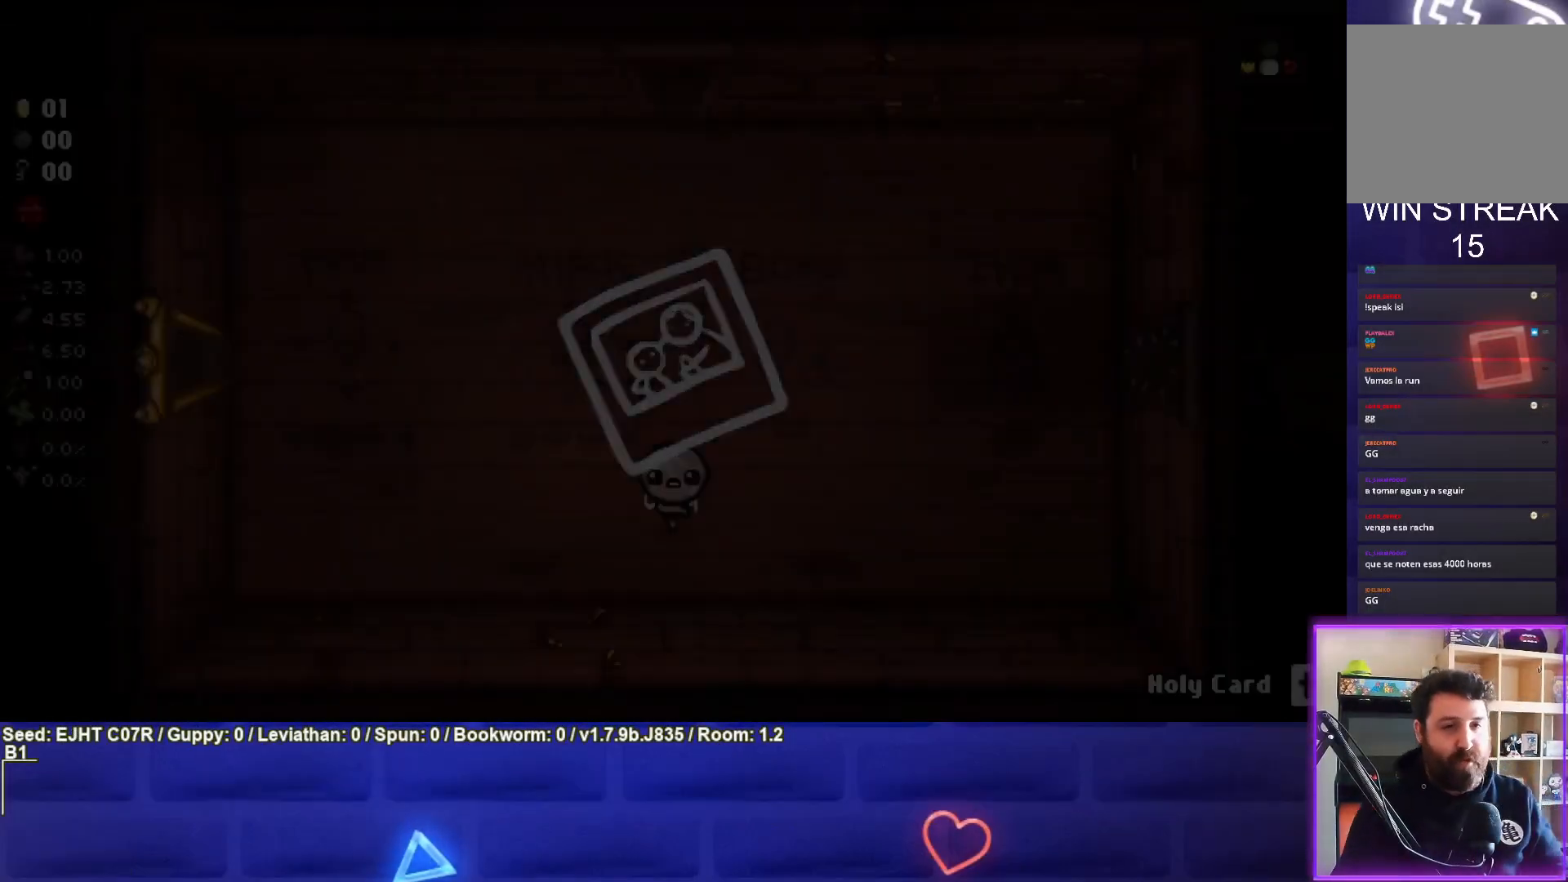
{"buttons": [], "left_stick": "center", "right_stick": "center", "events": []}
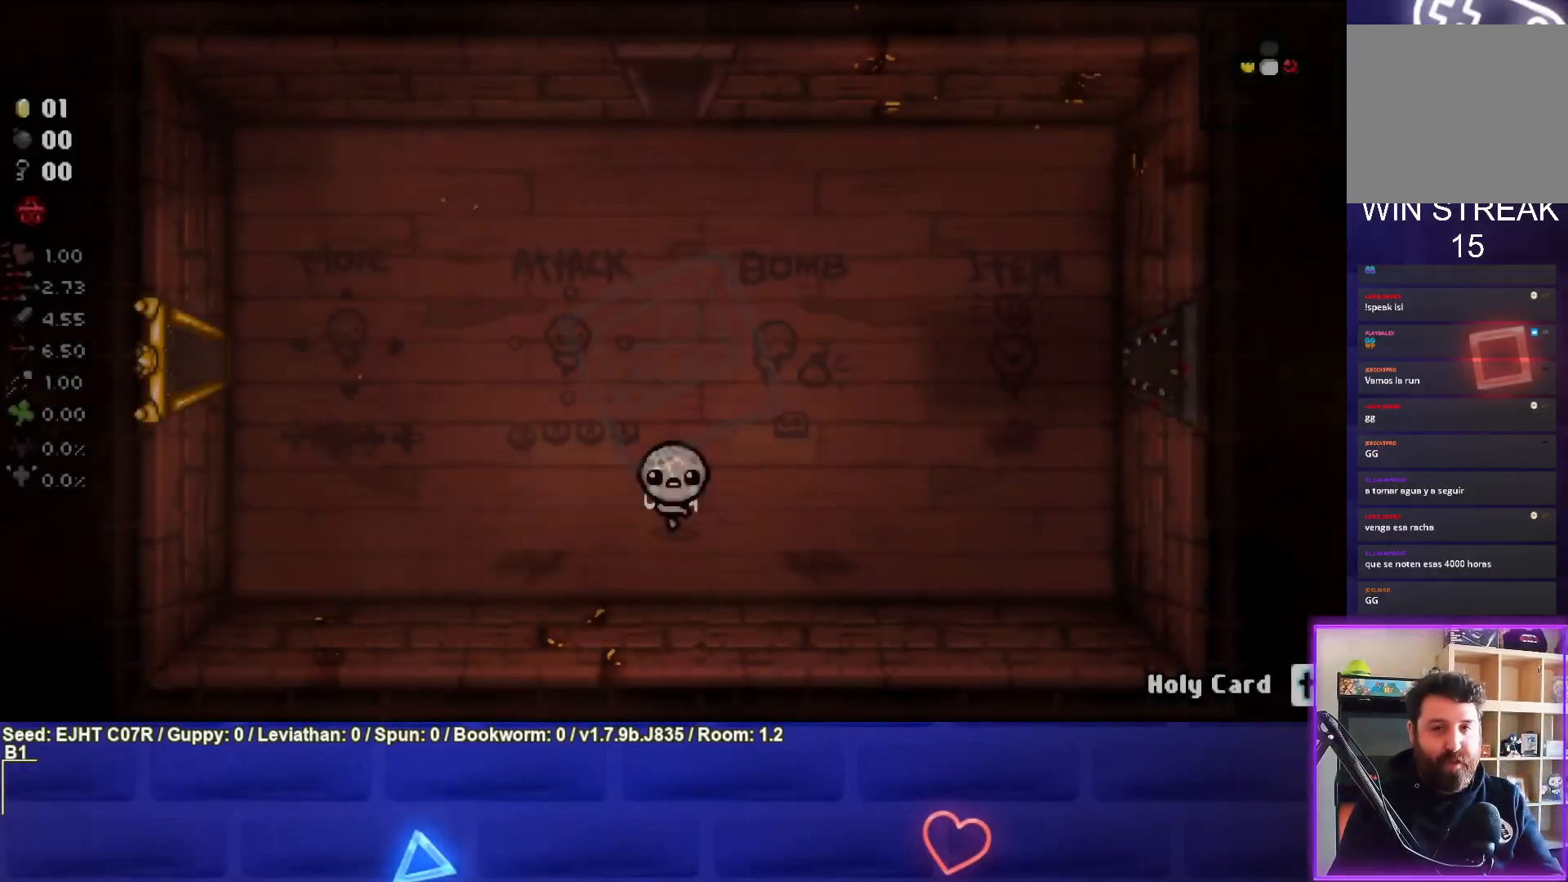
{"buttons": [], "left_stick": "left", "right_stick": "center", "events": [[217, "left_stick", "left"]]}
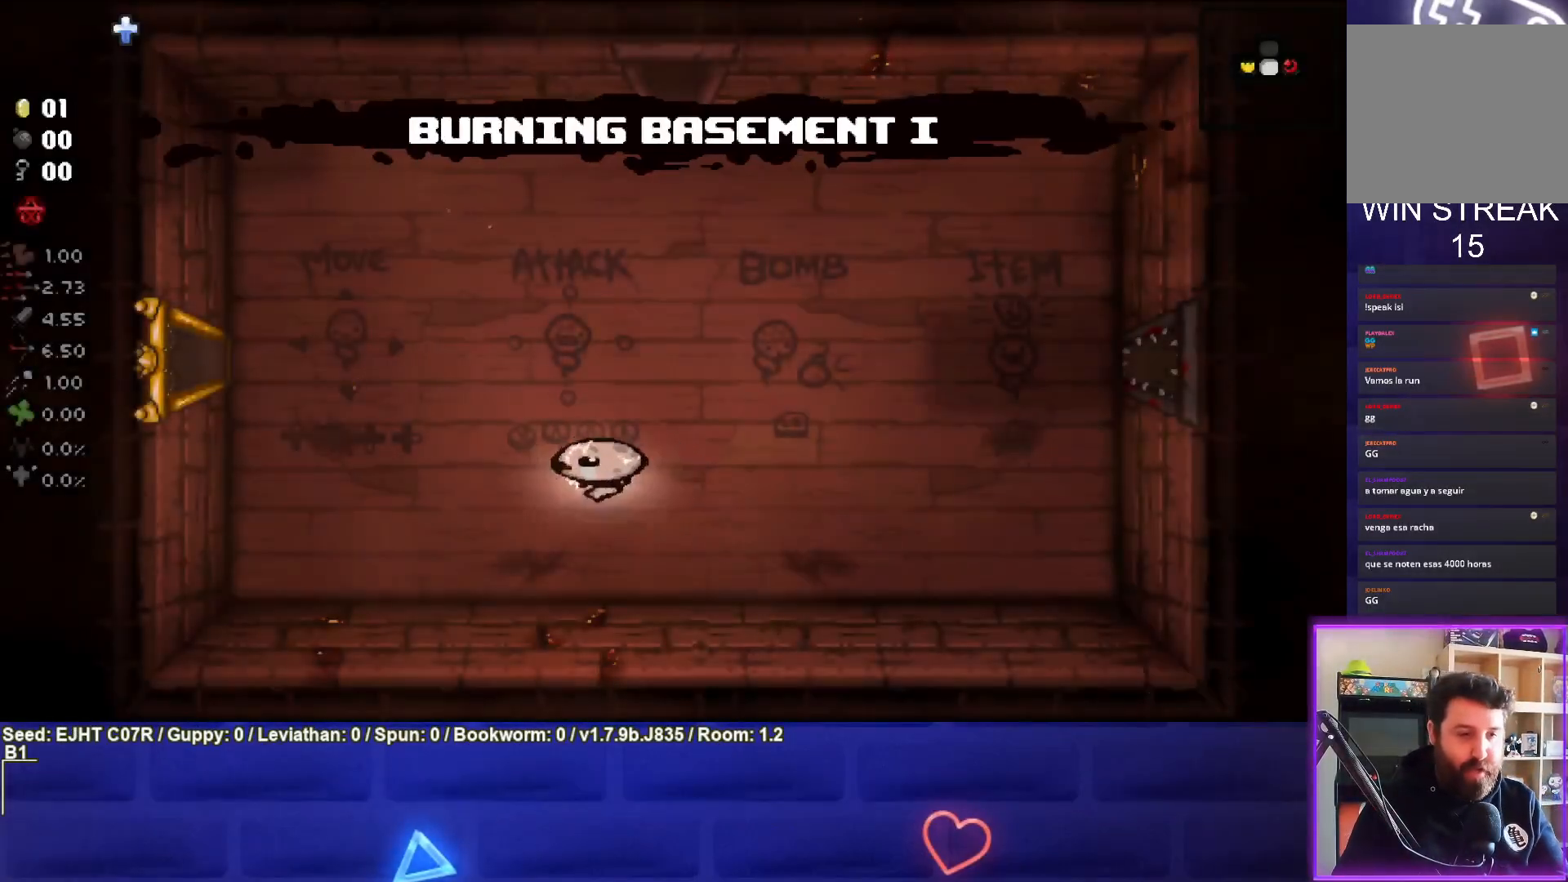
{"buttons": [], "left_stick": "left", "right_stick": "center", "events": [[17, "R1", "down"], [133, "R1", "up"]]}
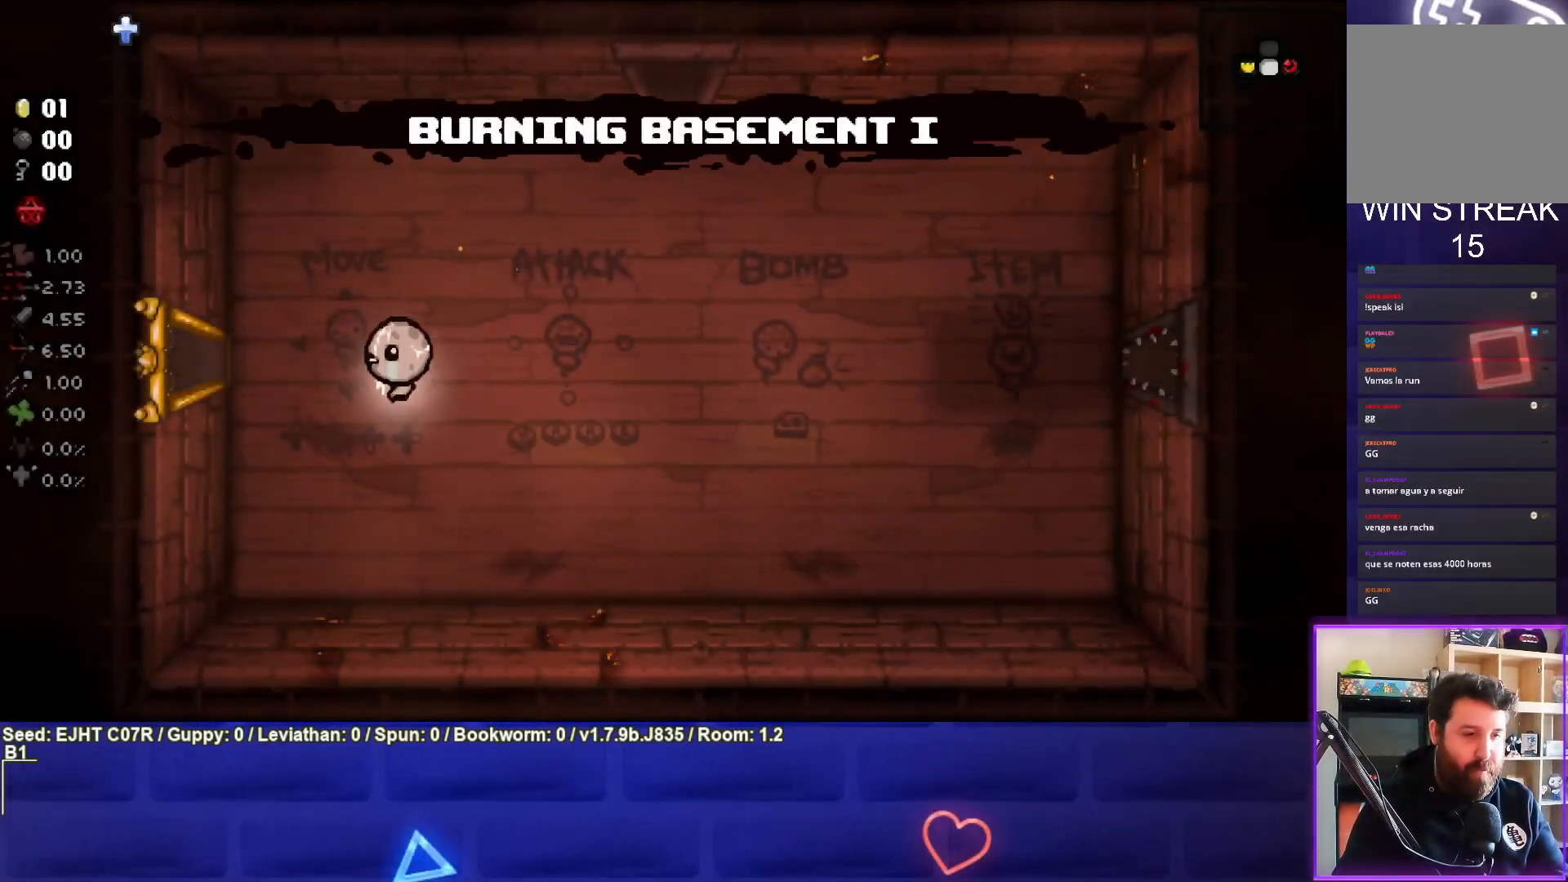
{"buttons": [], "left_stick": "left", "right_stick": "center", "events": []}
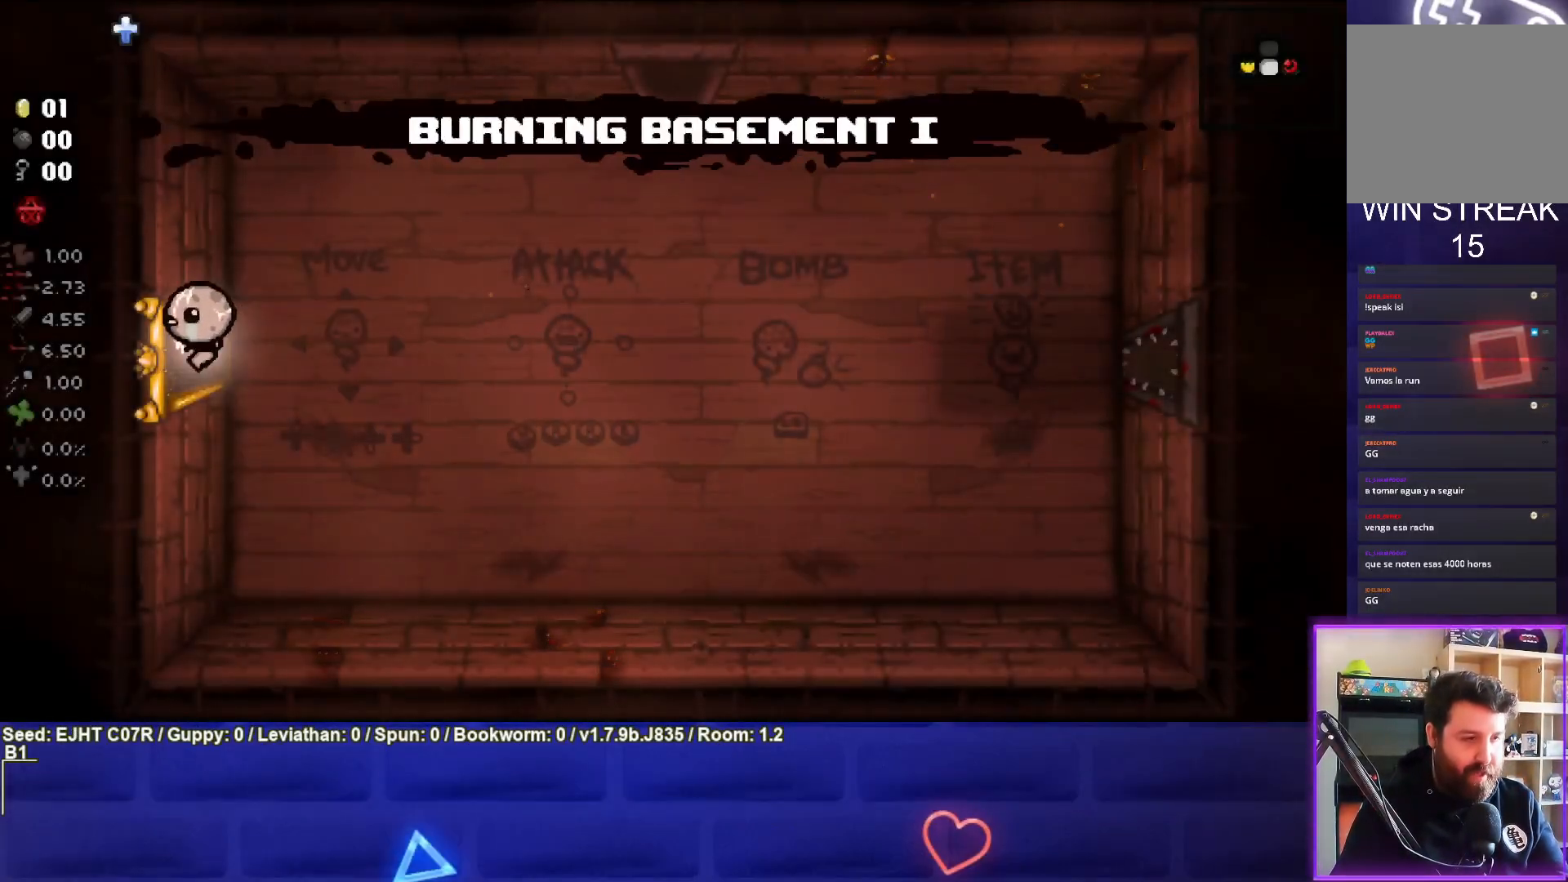
{"buttons": [], "left_stick": "center", "right_stick": "center", "events": [[167, "left_stick", "center"]]}
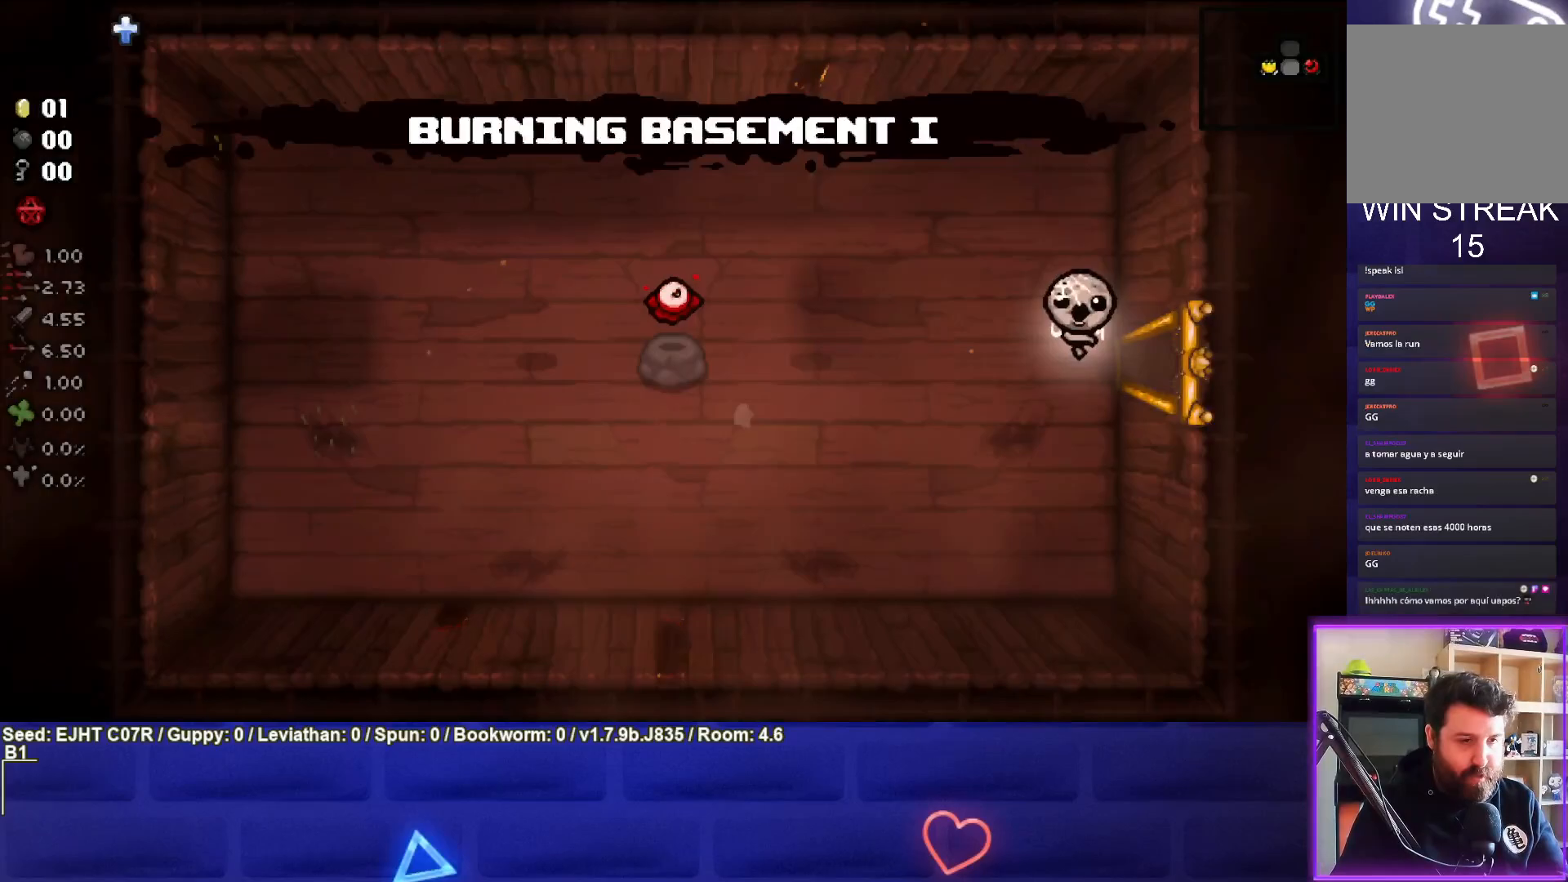
{"buttons": [], "left_stick": "left", "right_stick": "center", "events": [[233, "left_stick", "left"]]}
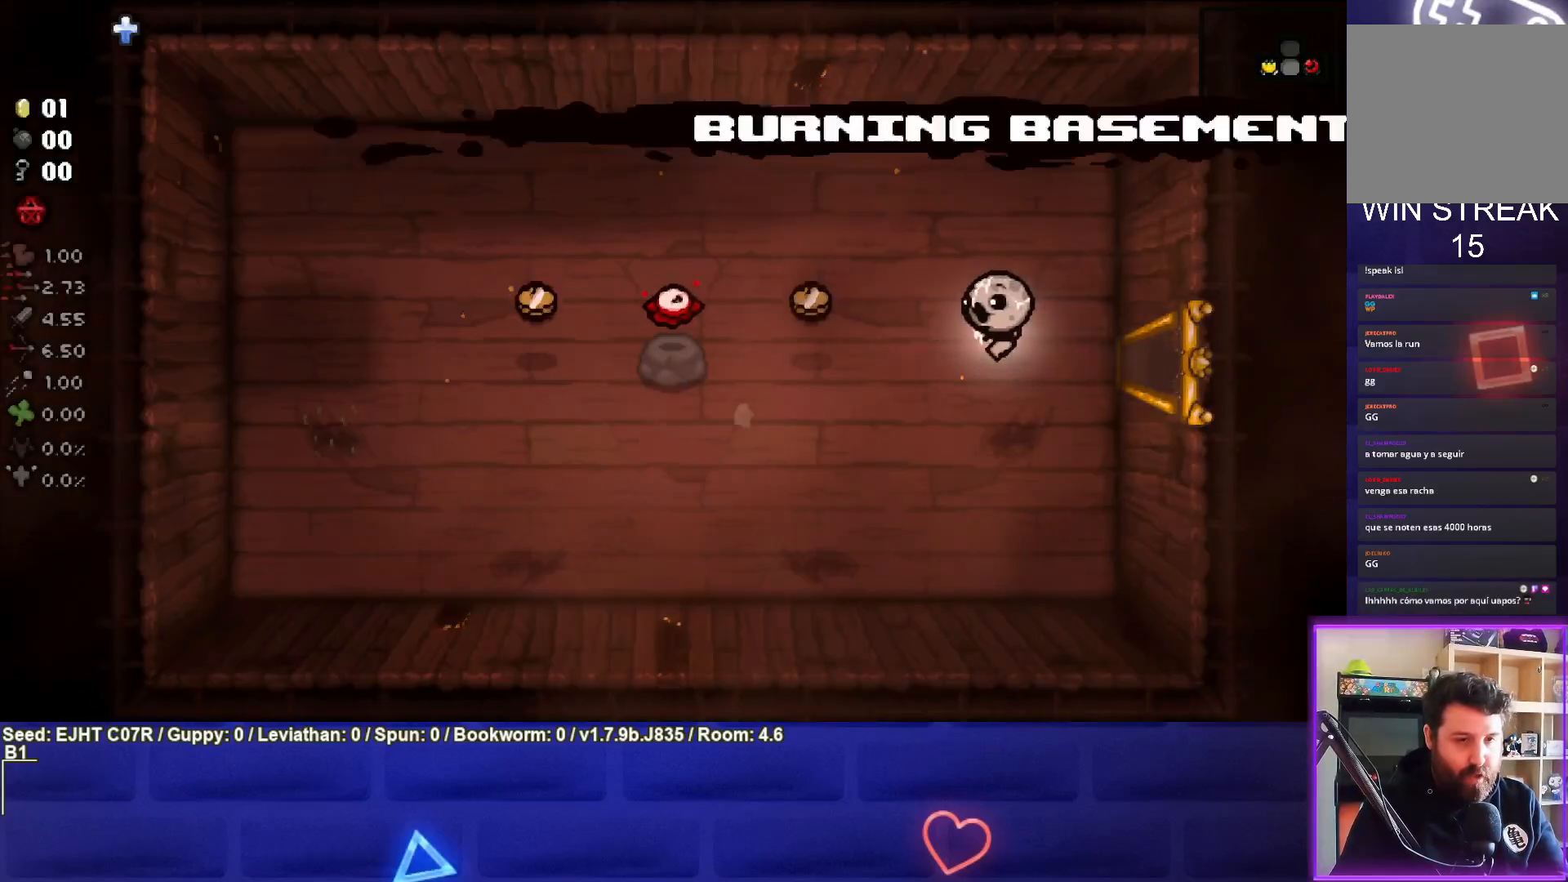
{"buttons": [], "left_stick": "left", "right_stick": "center", "events": []}
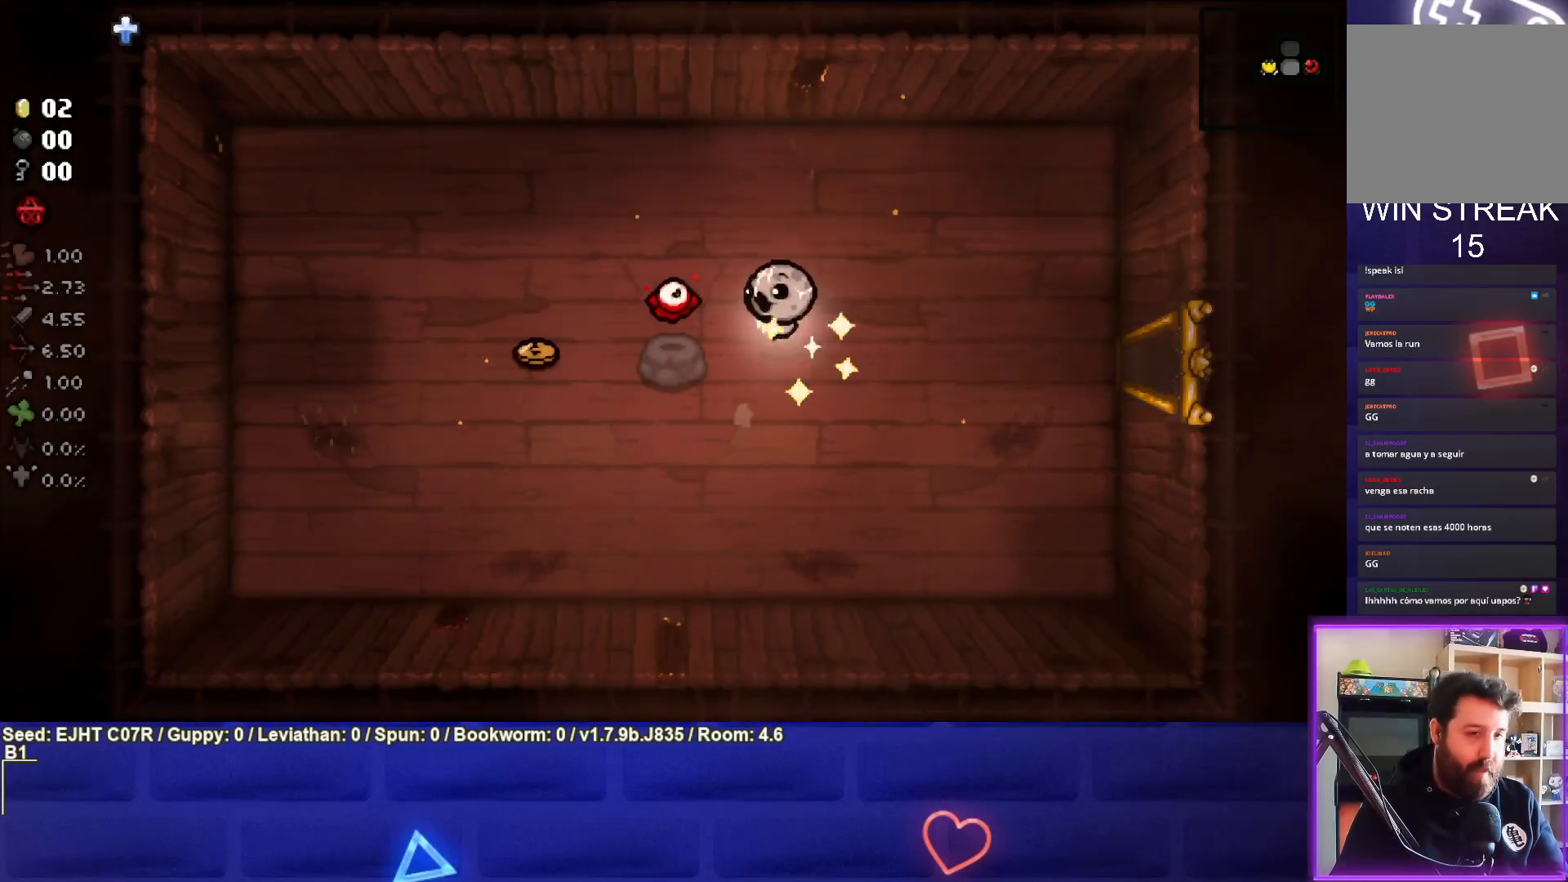
{"buttons": [], "left_stick": "down-left", "right_stick": "center", "events": [[483, "left_stick", "down-left"]]}
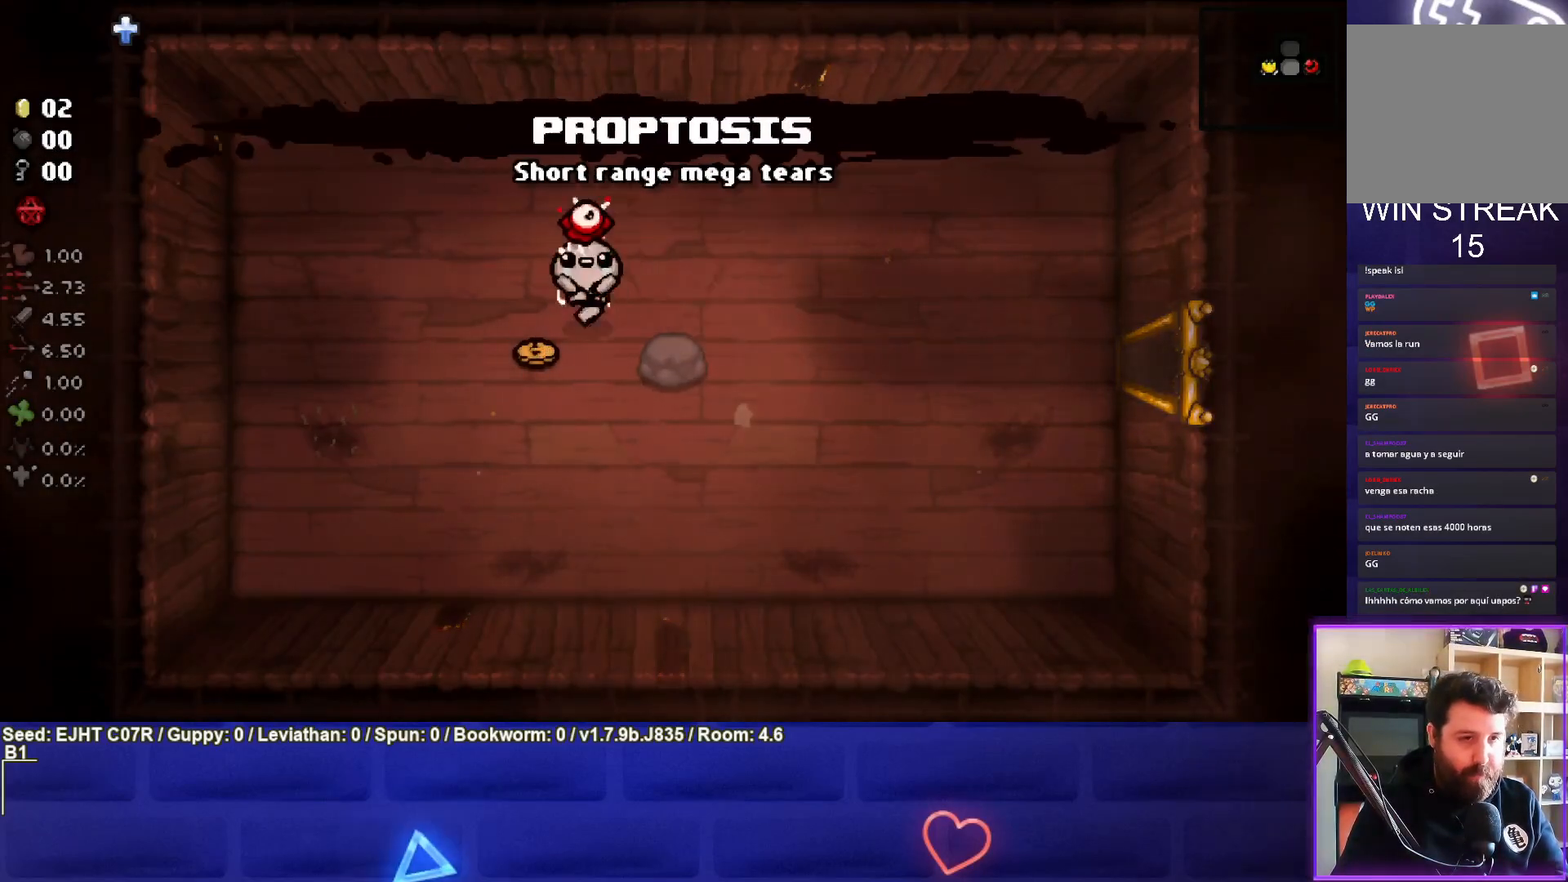
{"buttons": [], "left_stick": "right", "right_stick": "center", "events": [[83, "left_stick", "down"], [183, "left_stick", "down-right"], [333, "left_stick", "right"]]}
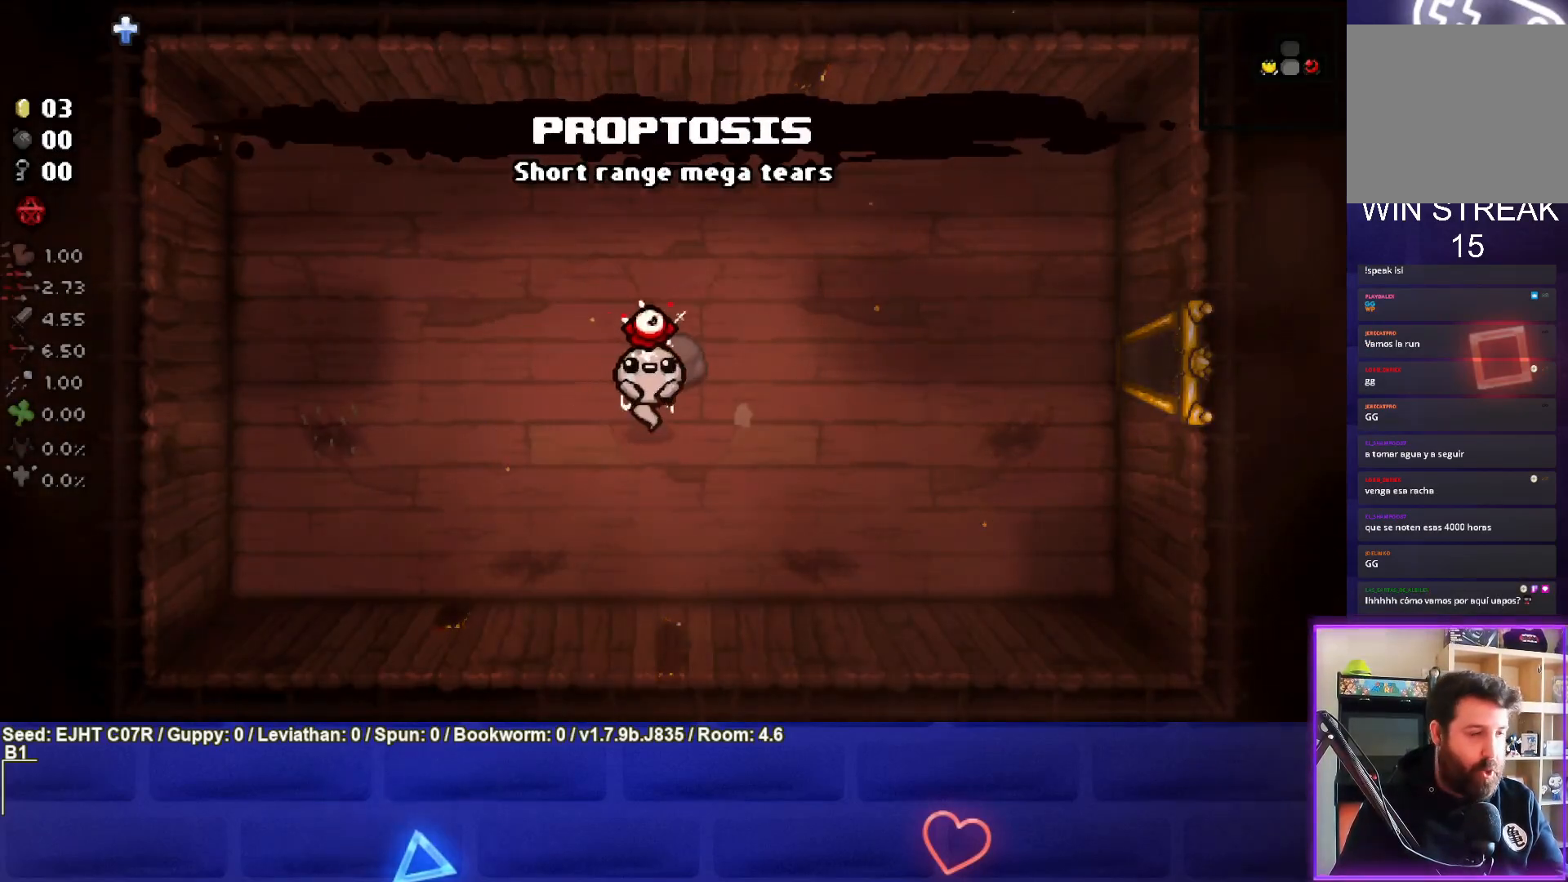
{"buttons": [], "left_stick": "right", "right_stick": "center", "events": []}
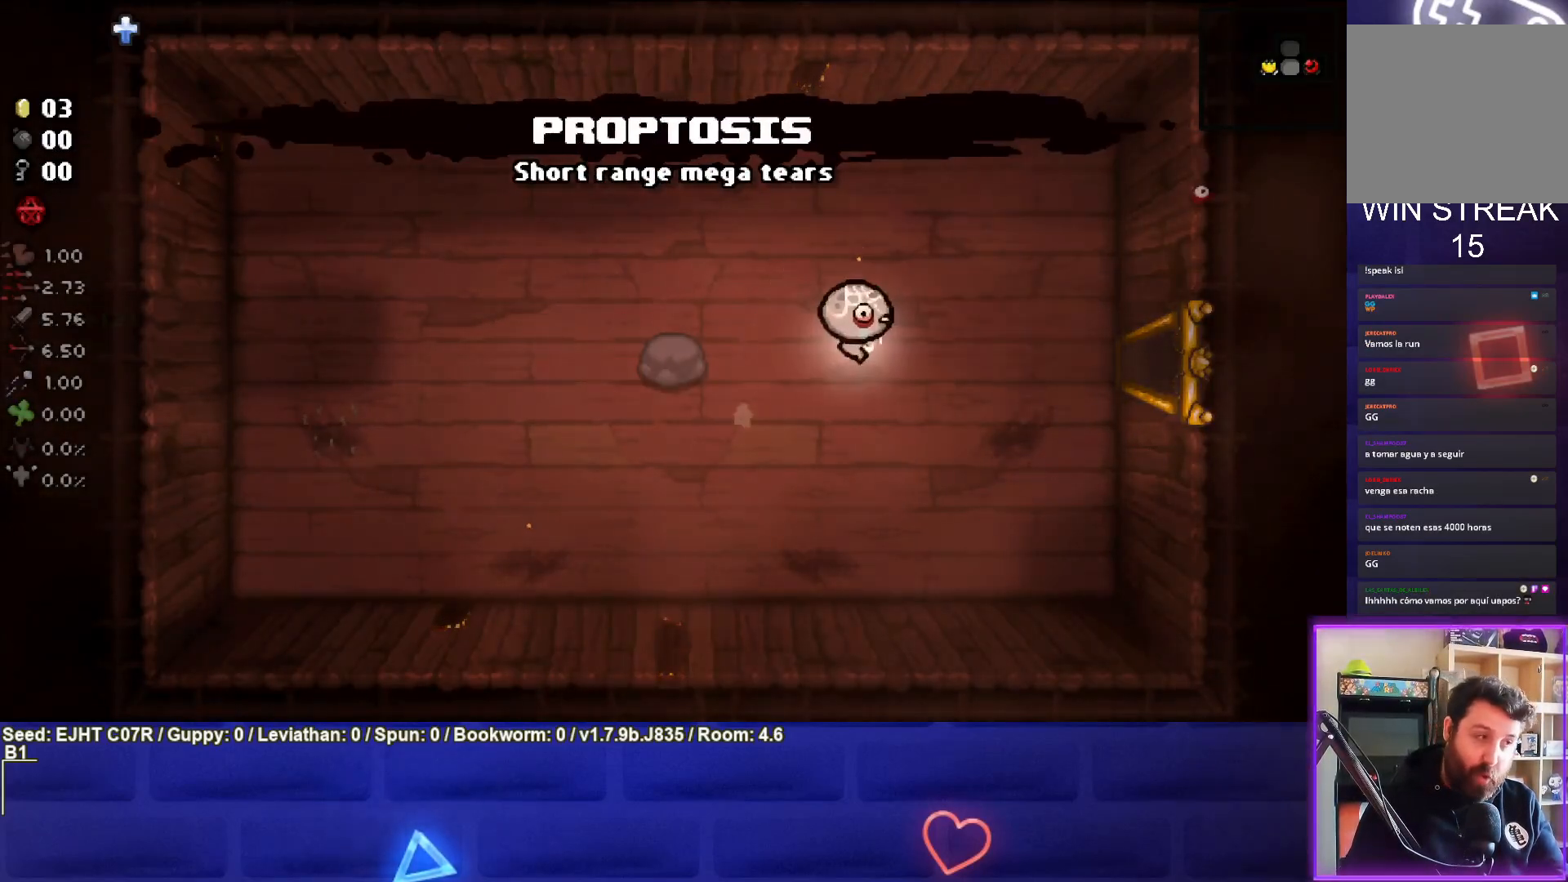
{"buttons": [], "left_stick": "center", "right_stick": "center", "events": [[450, "left_stick", "center"]]}
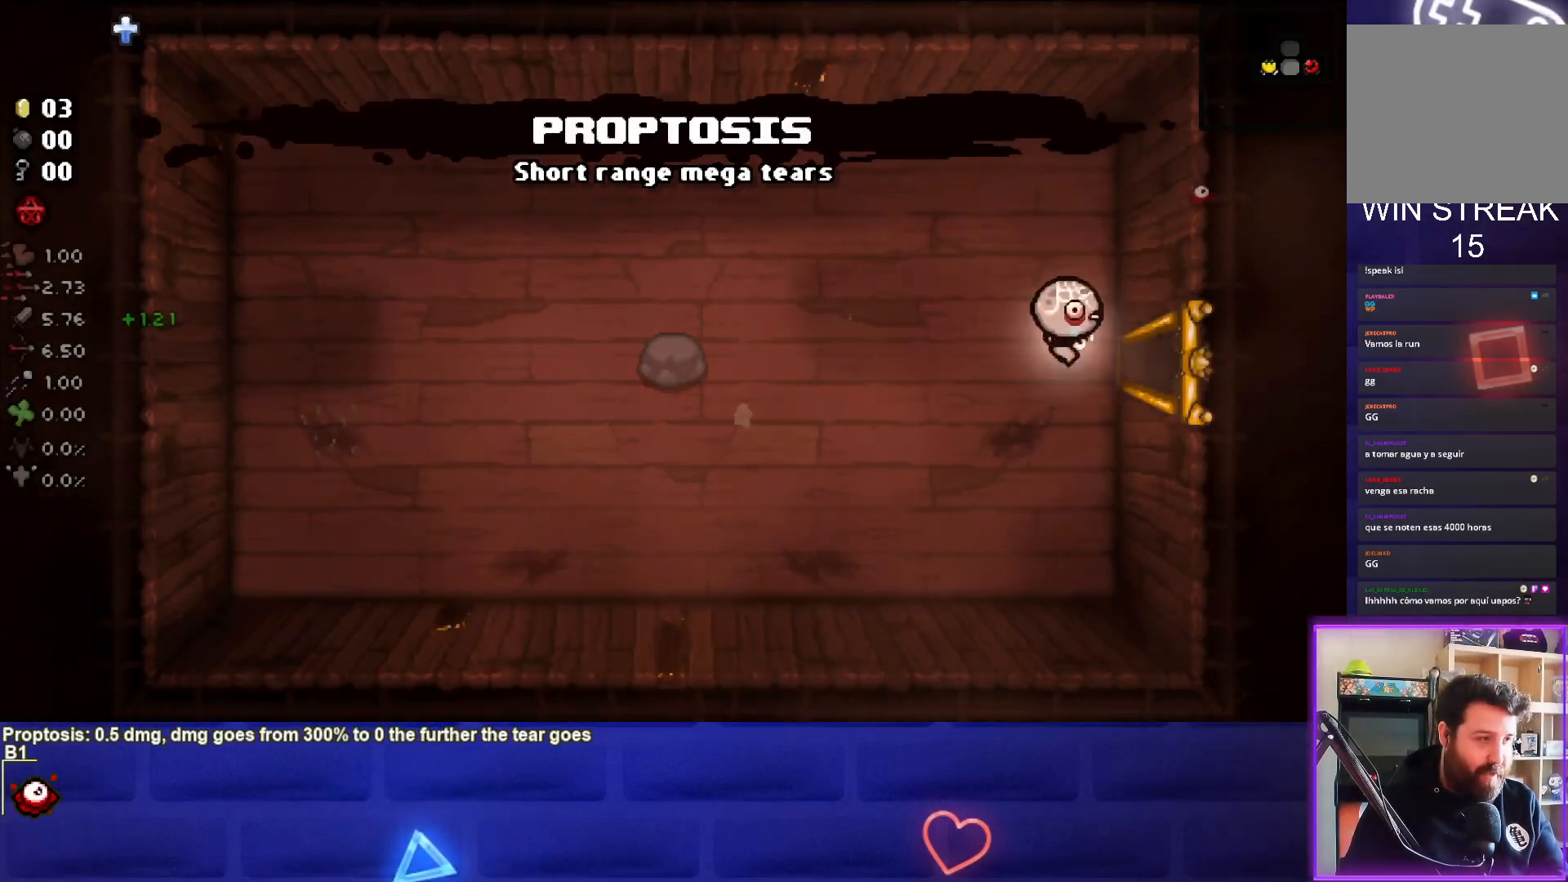
{"buttons": [], "left_stick": "center", "right_stick": "center", "events": []}
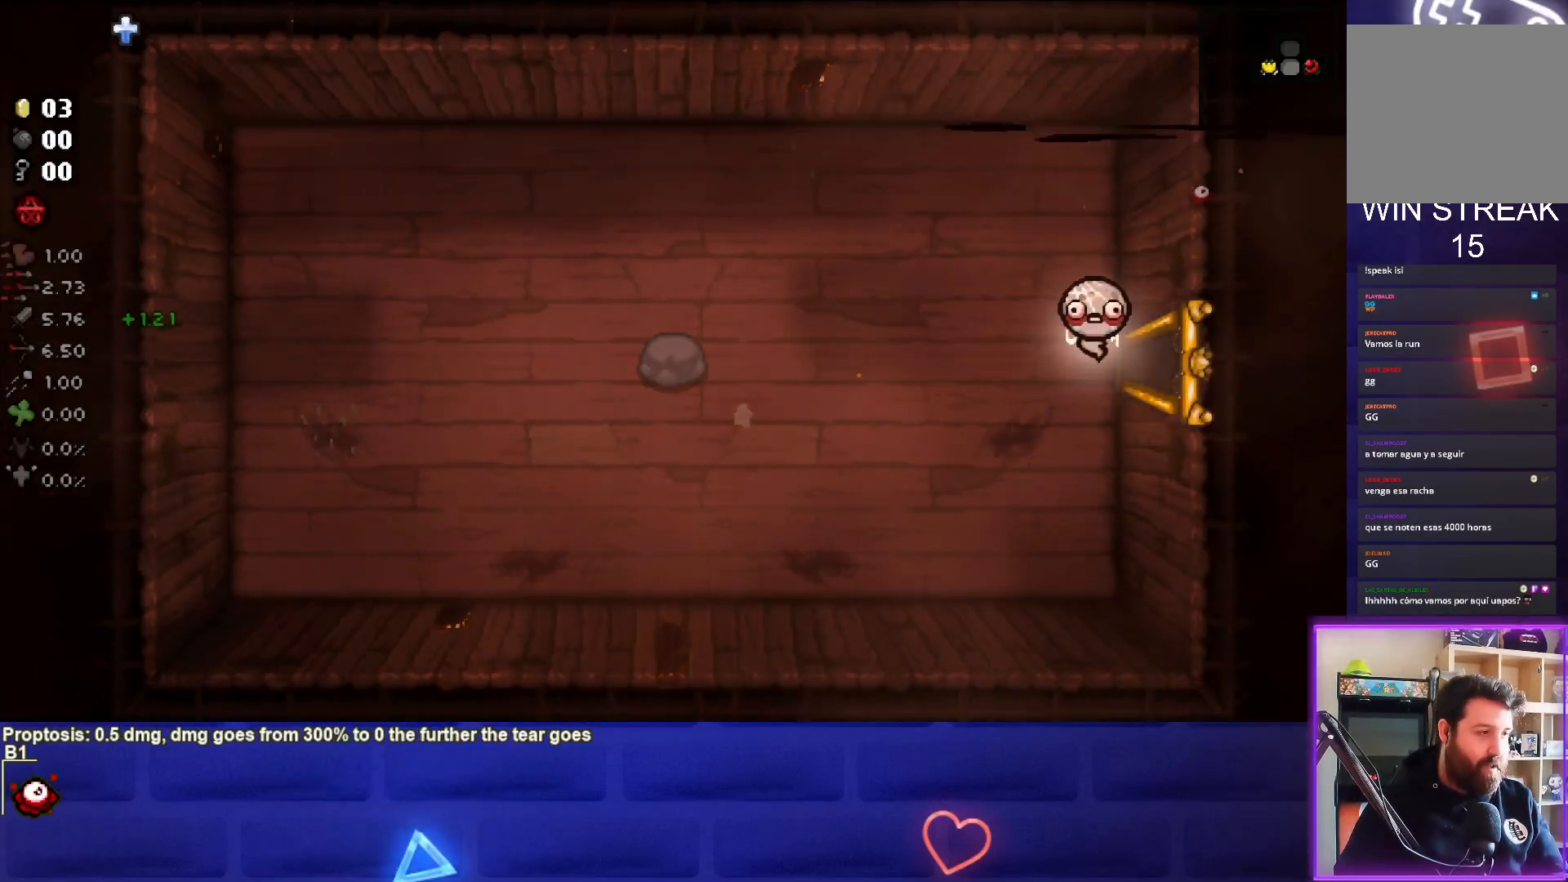
{"buttons": [], "left_stick": "center", "right_stick": "center", "events": []}
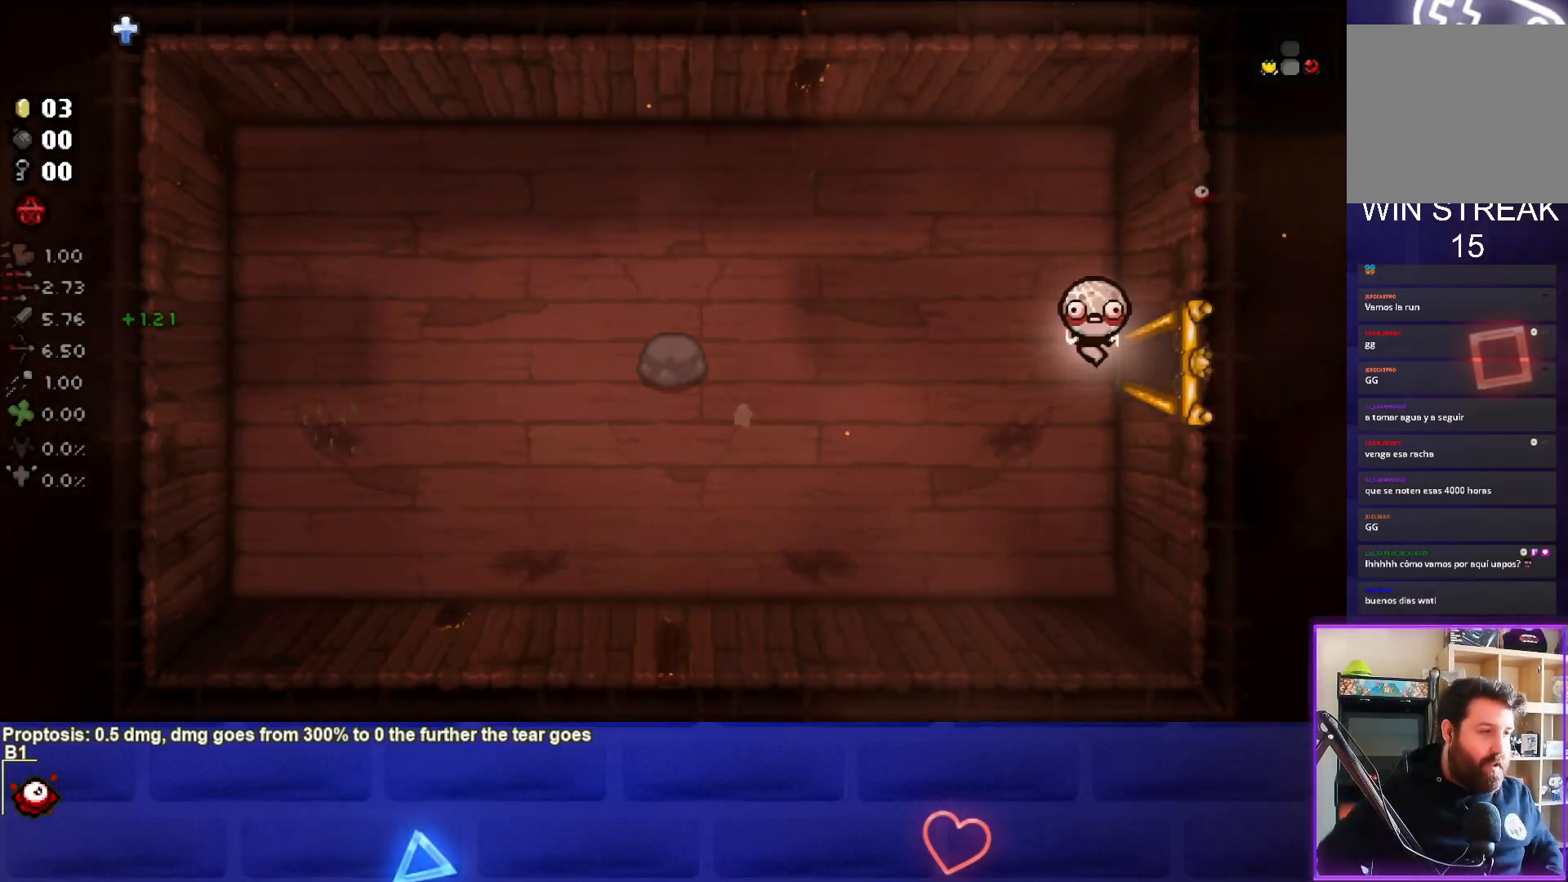
{"buttons": [], "left_stick": "center", "right_stick": "center", "events": []}